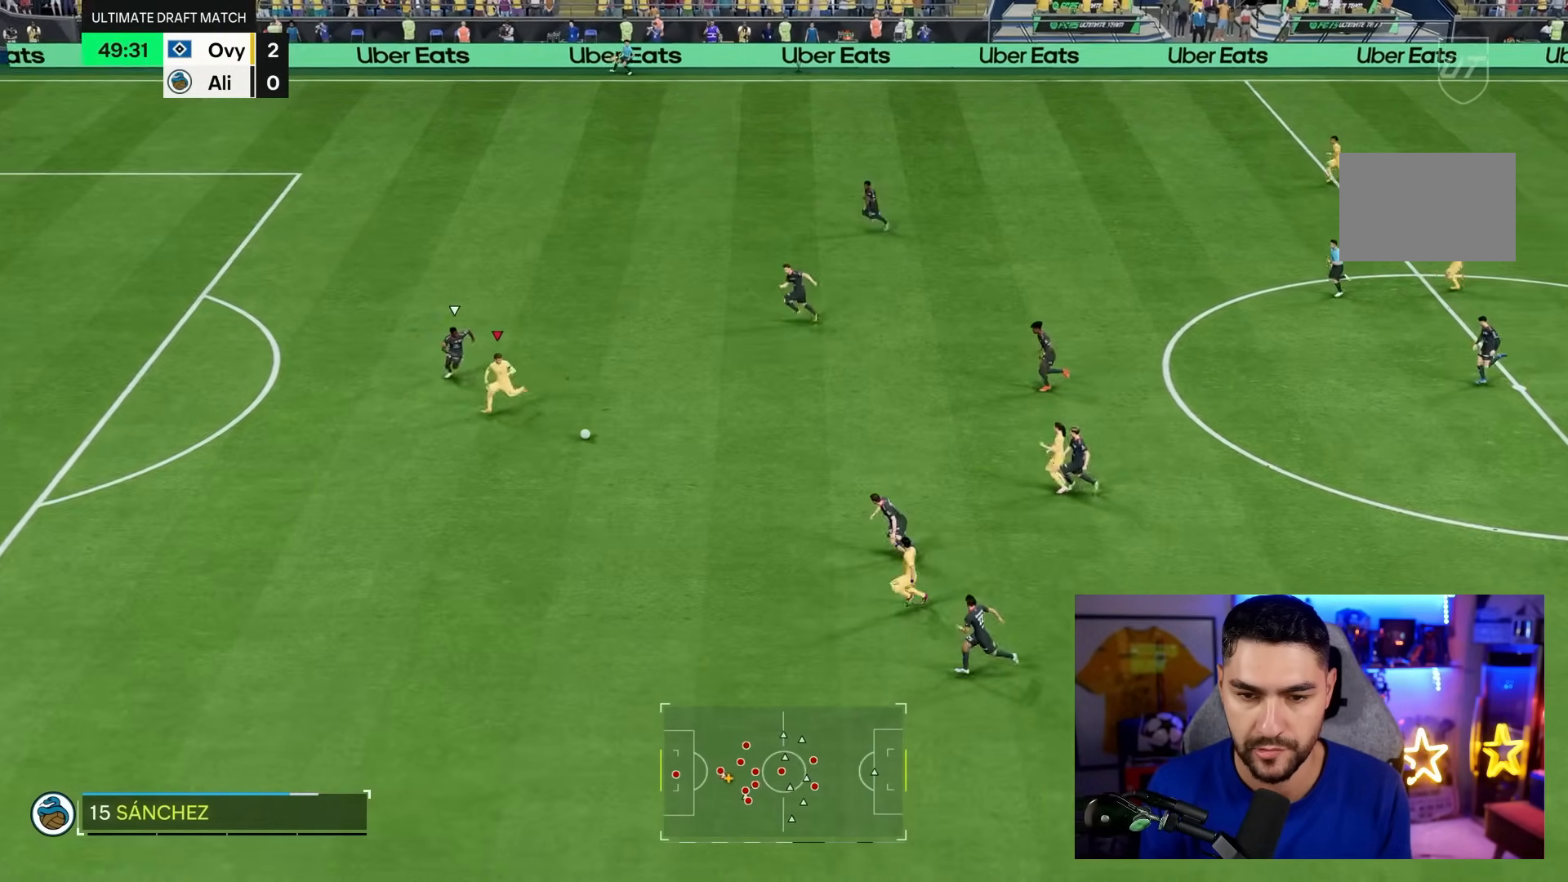
Gameplay with a controller (PlayStation layout); each line is a JSON object with the inputs held at the frame after it (dt_ms = milliseconds from this image to that frame). "events" lists button and stick changes between this image and that frame as [ms after this image, input, new state], when the widget could be followed in between. Not read: CIRCLE L3 R3.
{"dt_ms": 1000, "buttons": [], "left_stick": "up-left", "right_stick": "center"}
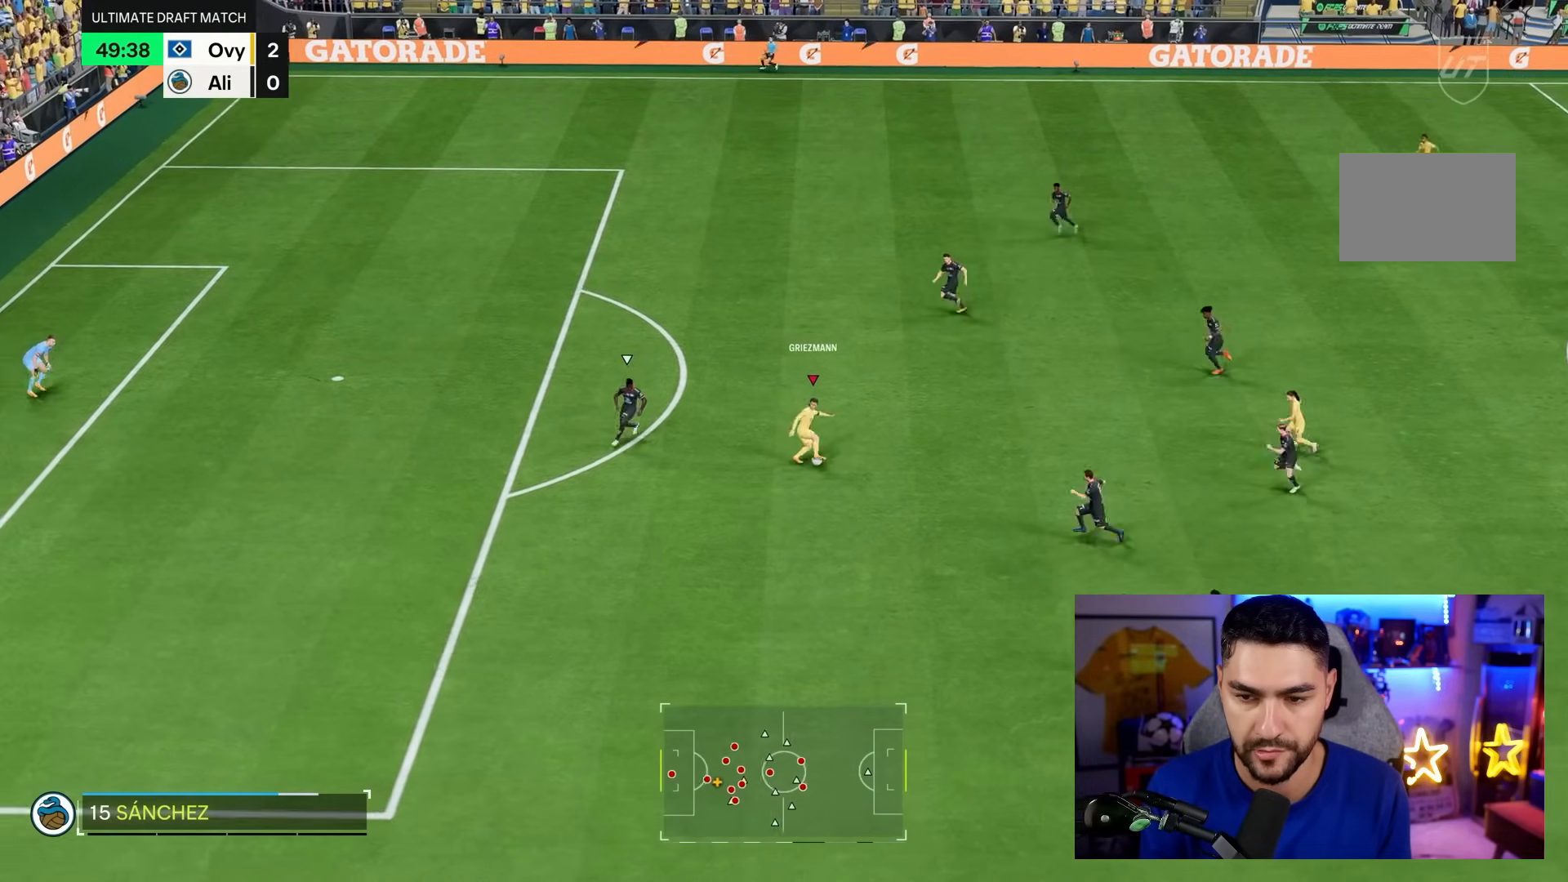
{"dt_ms": 500, "buttons": [], "left_stick": "down-left", "right_stick": "center", "events": [[183, "left_stick", "down-left"]]}
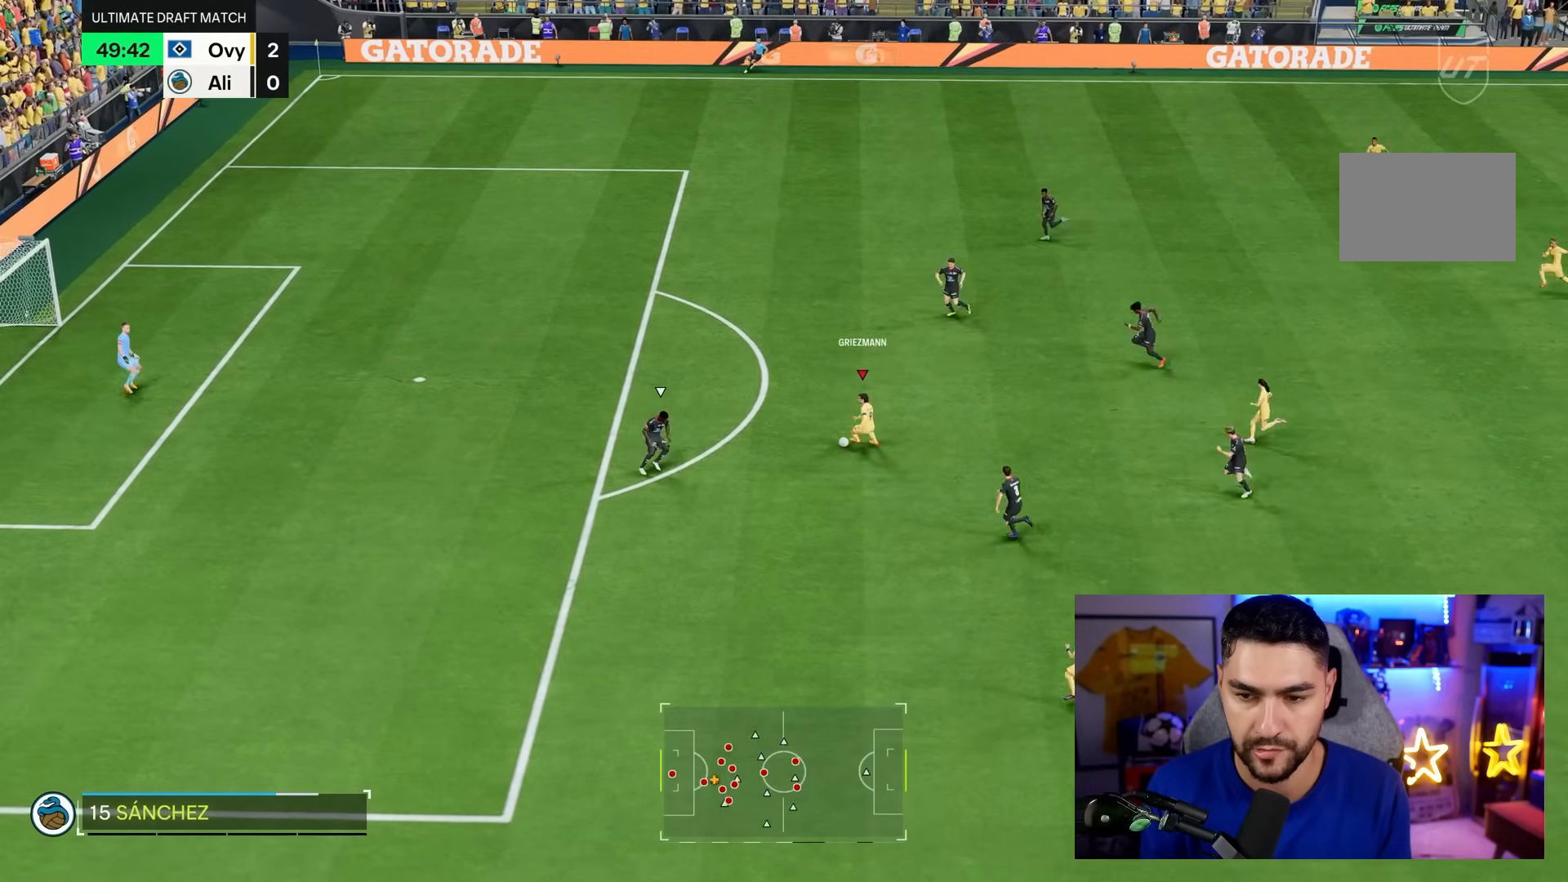
{"dt_ms": 500, "buttons": ["R2"], "left_stick": "down-left", "right_stick": "center", "events": [[250, "R2", "down"]]}
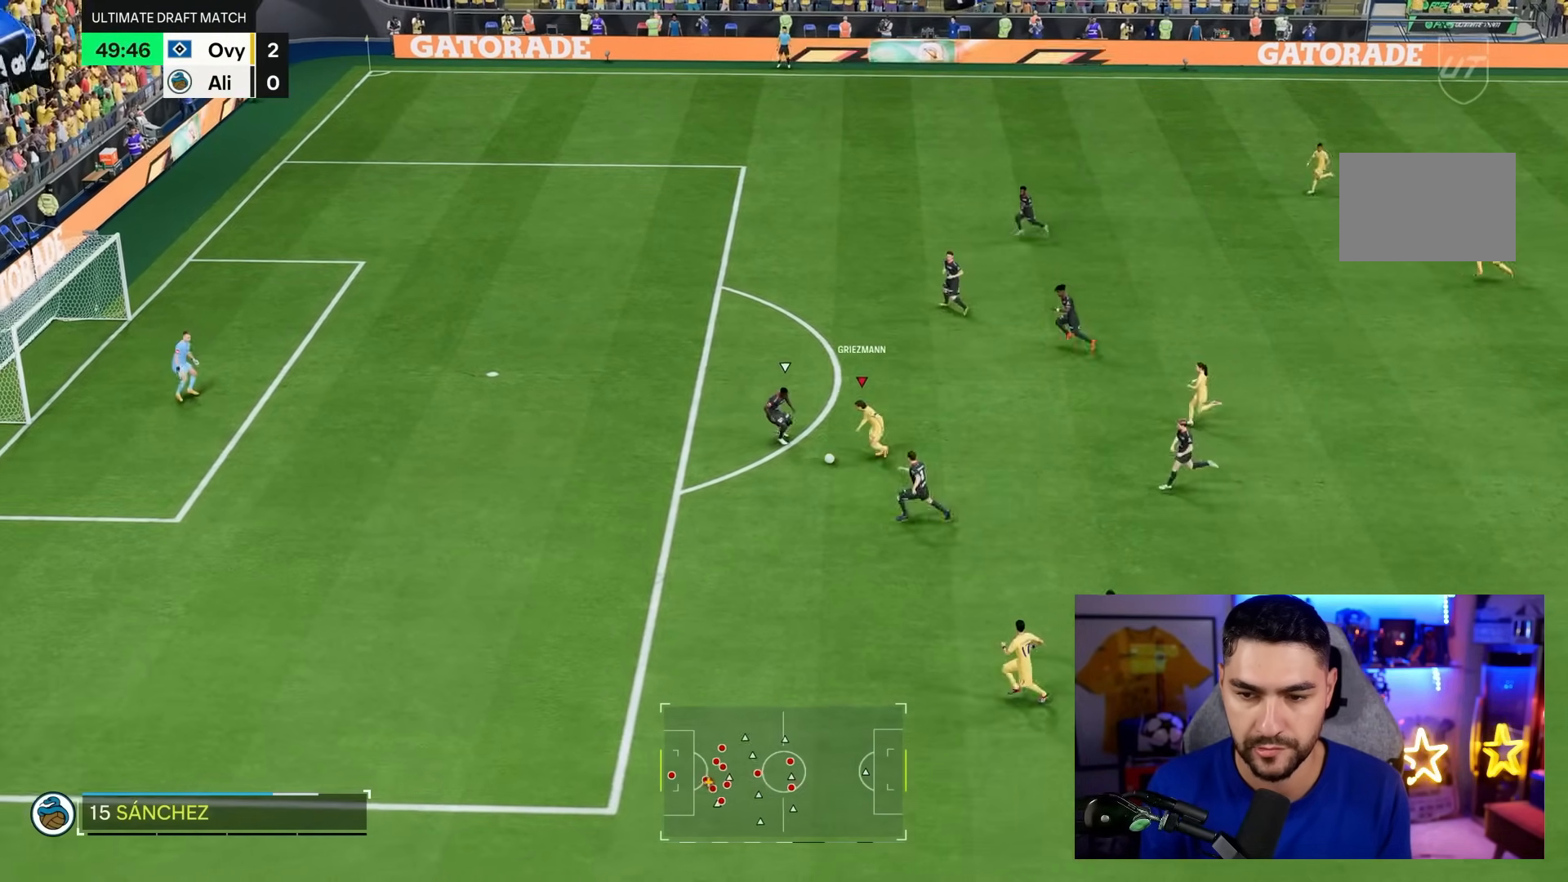
{"dt_ms": 500, "buttons": ["R2"], "left_stick": "left", "right_stick": "center", "events": [[100, "left_stick", "left"]]}
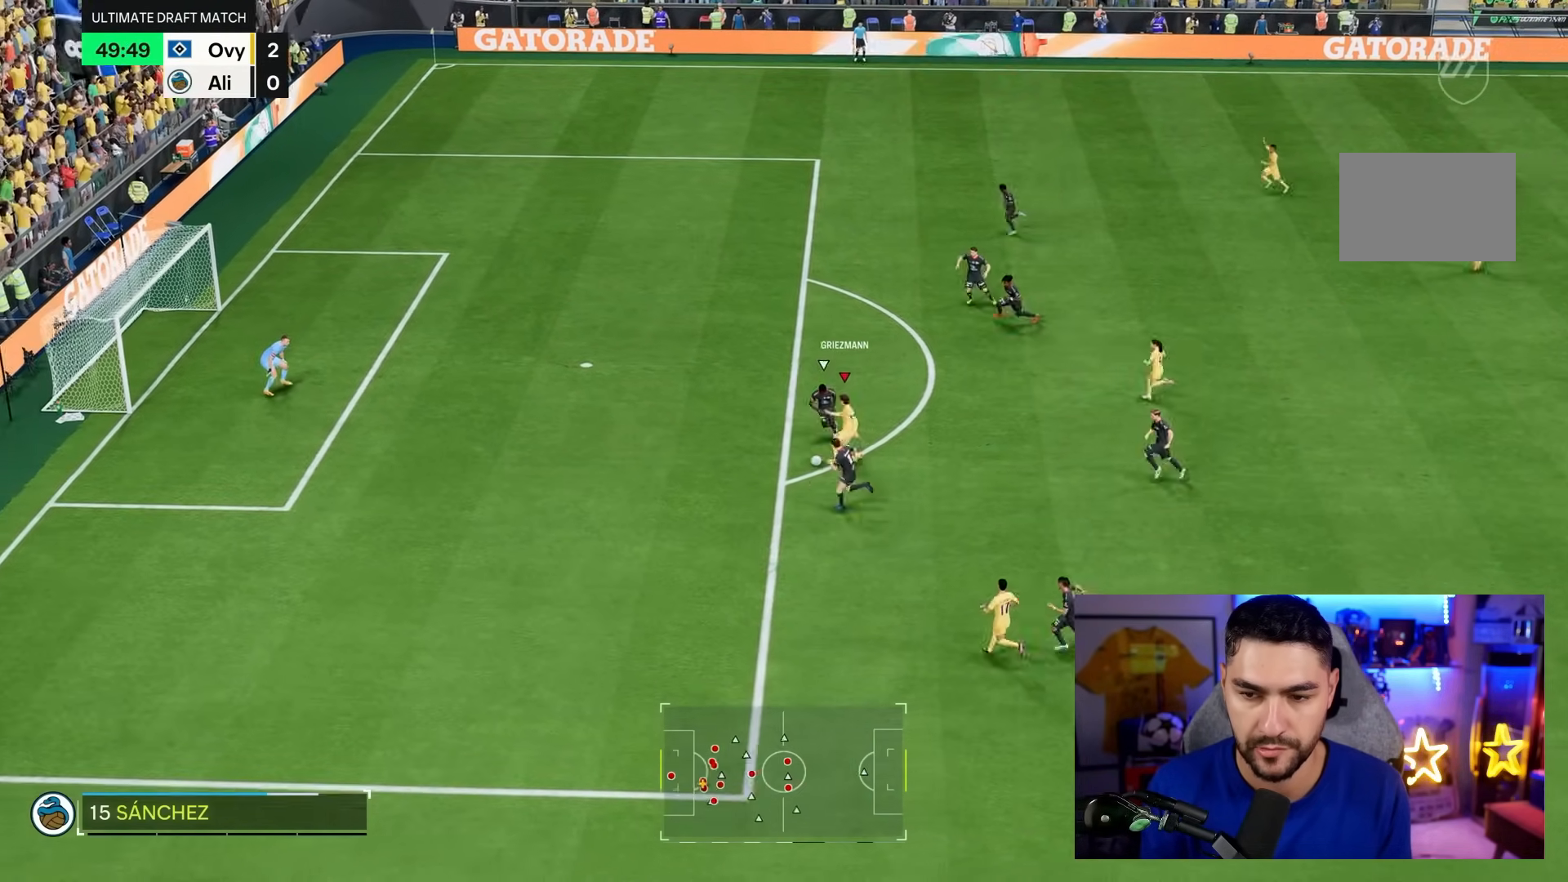
{"dt_ms": 500, "buttons": ["R2"], "left_stick": "left", "right_stick": "center", "events": []}
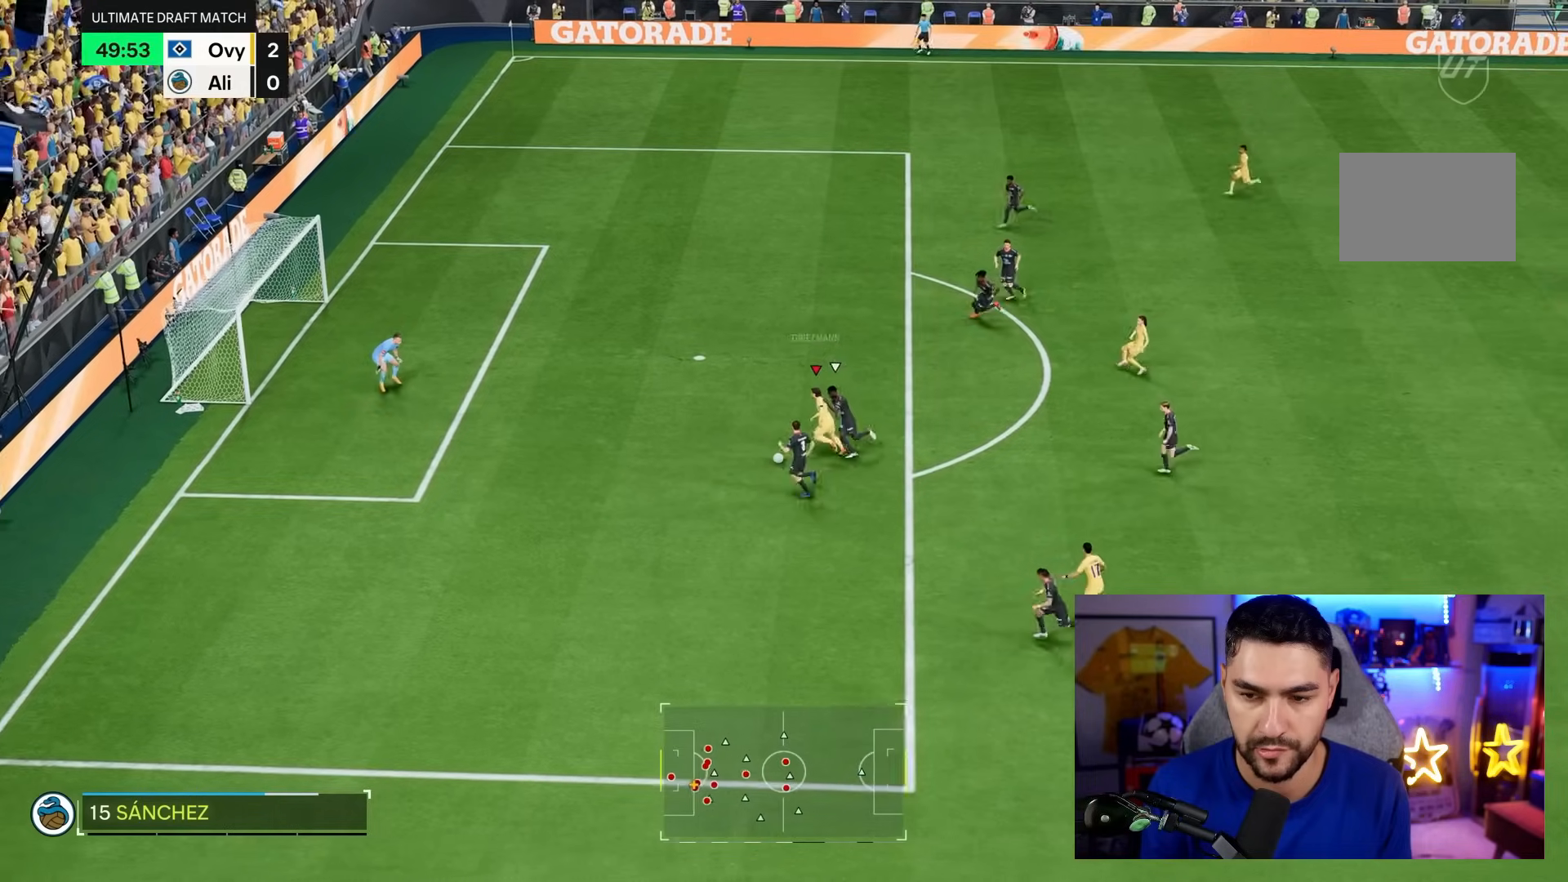
{"dt_ms": 500, "buttons": [], "left_stick": "down-left", "right_stick": "center", "events": [[33, "R2", "up"], [33, "left_stick", "down-left"]]}
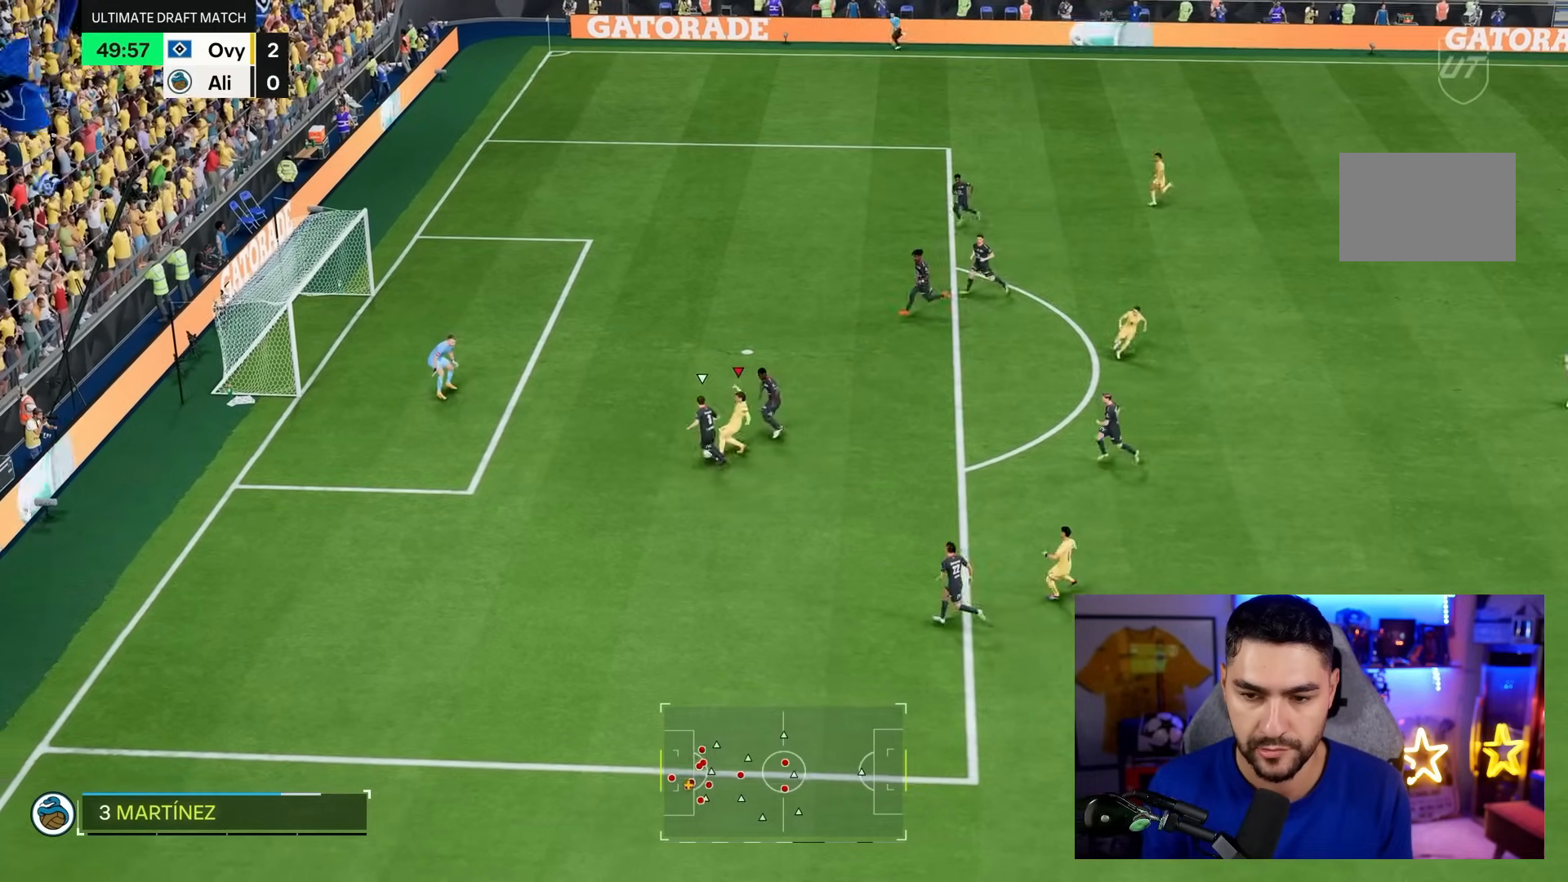
{"dt_ms": 500, "buttons": [], "left_stick": "down-left", "right_stick": "center", "events": []}
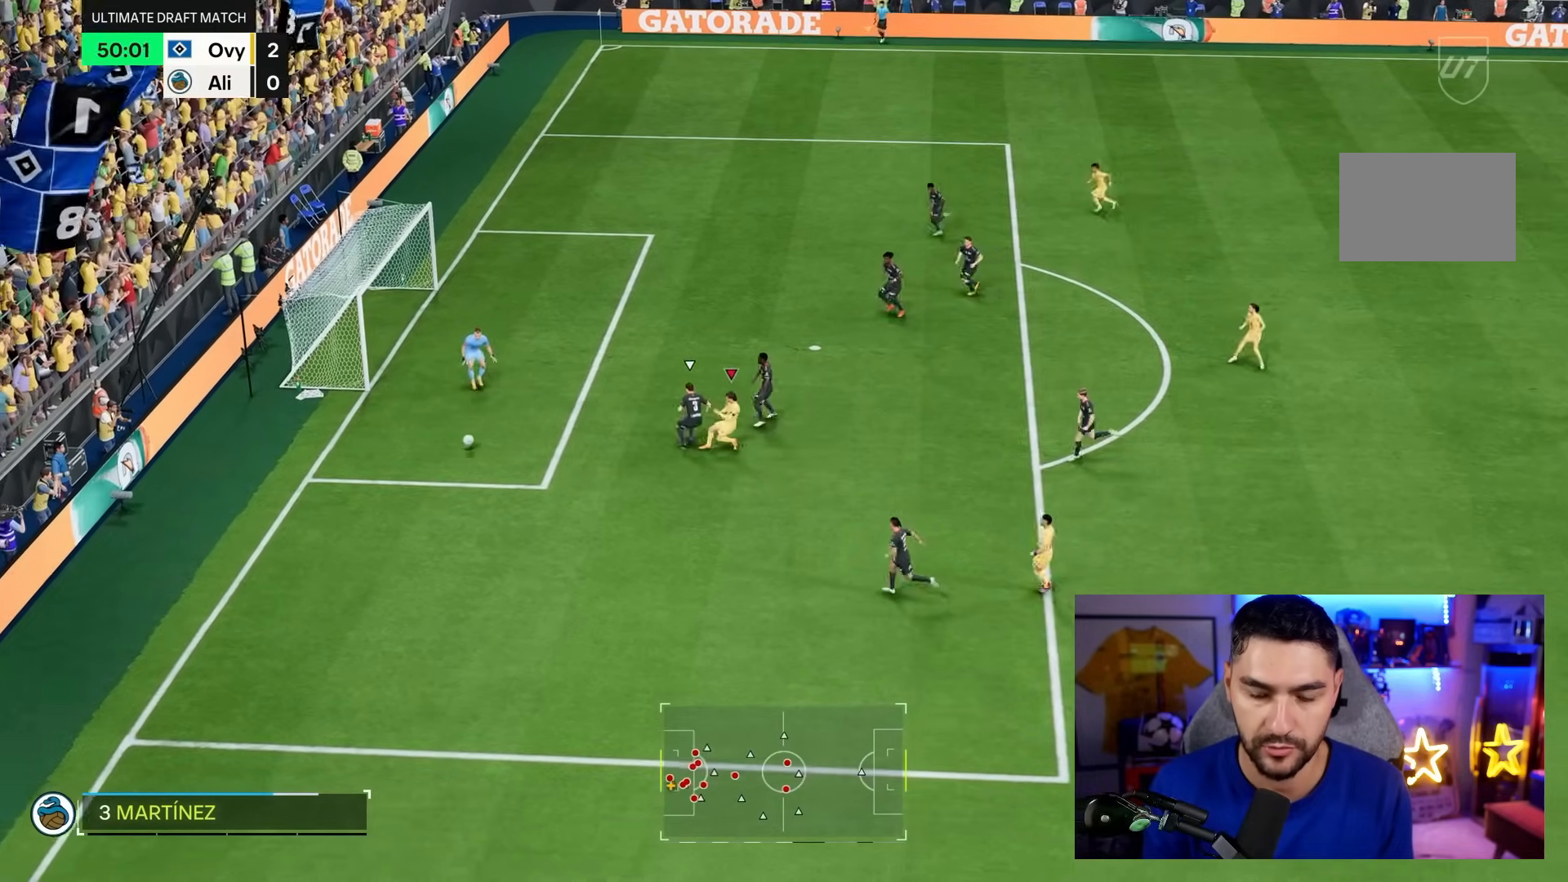
{"dt_ms": 500, "buttons": [], "left_stick": "center", "right_stick": "center", "events": [[467, "left_stick", "center"]]}
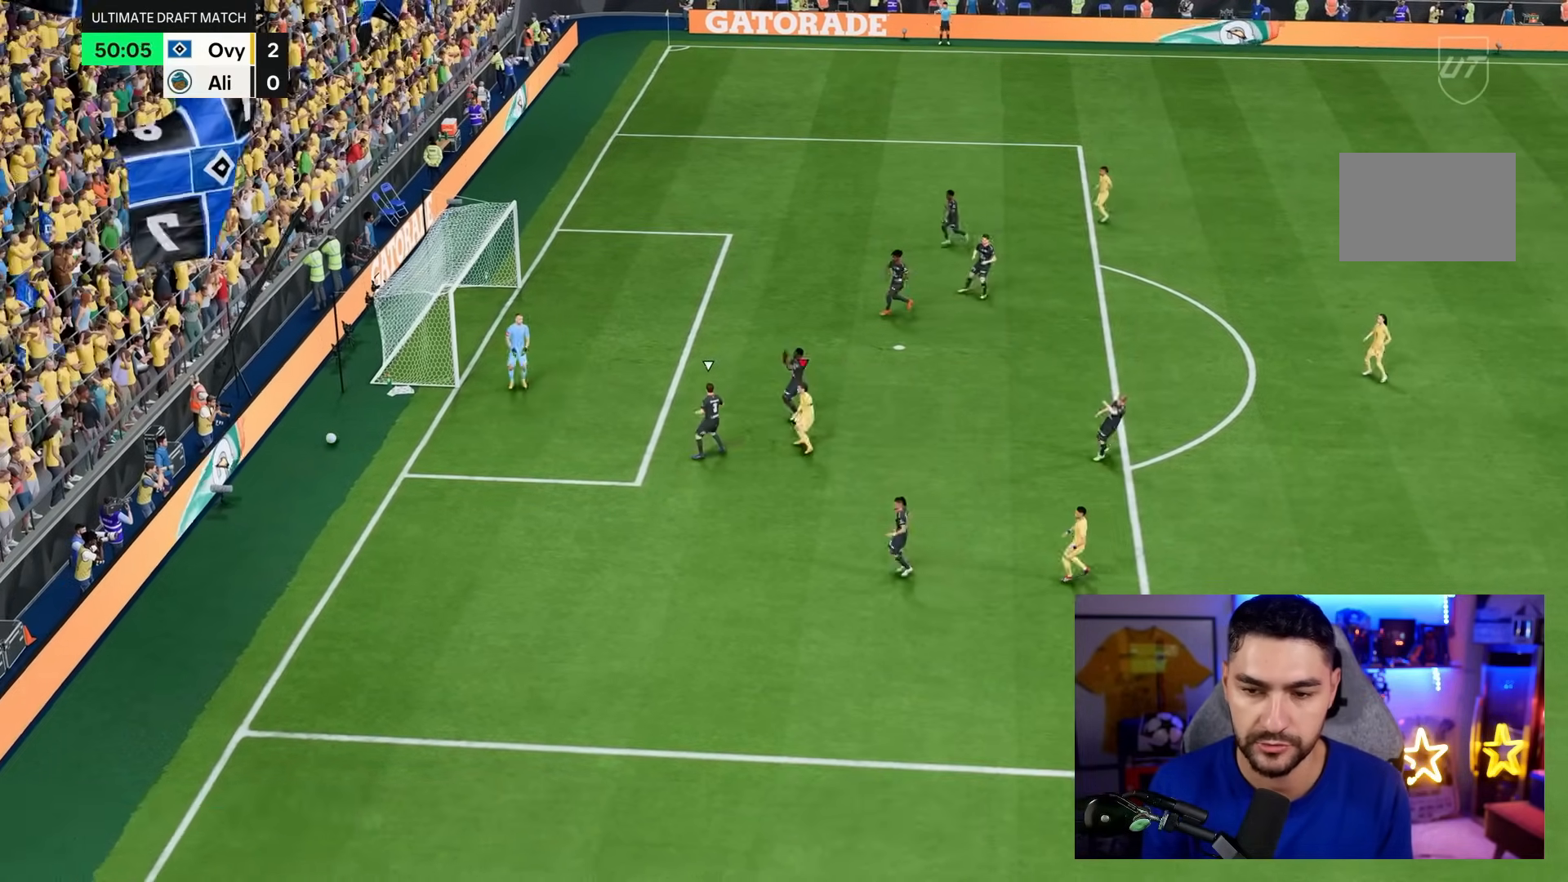
{"dt_ms": 500, "buttons": [], "left_stick": "center", "right_stick": "center", "events": [[317, "CROSS", "down"], [317, "R1", "down"], [450, "CROSS", "up"], [450, "R1", "up"]]}
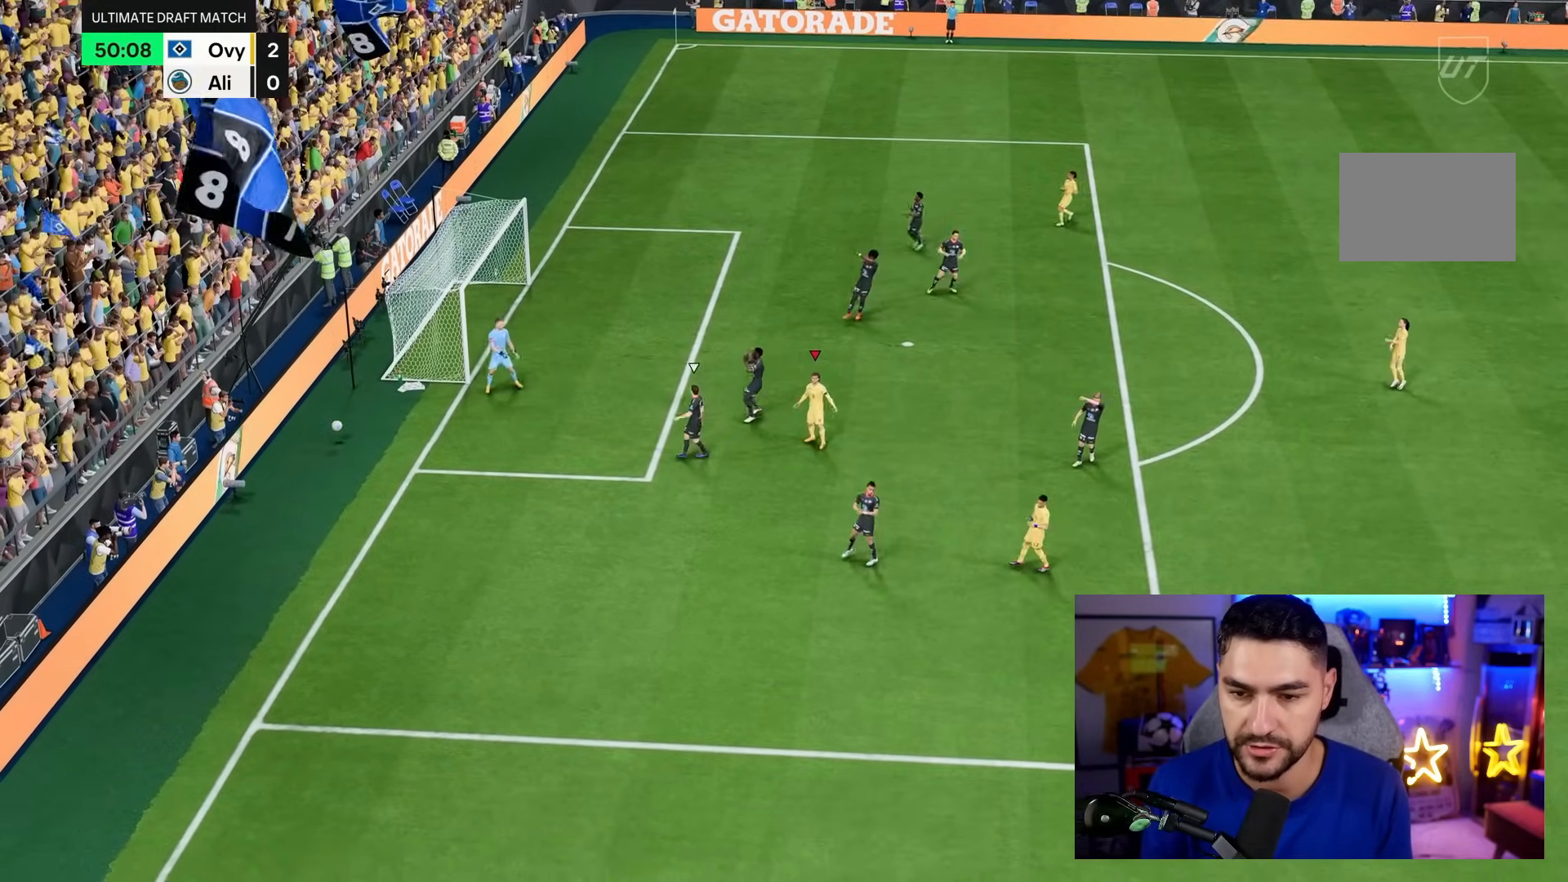
{"dt_ms": 500, "buttons": ["CROSS", "R1"], "left_stick": "center", "right_stick": "center", "events": [[50, "R1", "down"], [67, "CROSS", "down"], [133, "CROSS", "up"], [167, "R1", "up"], [267, "CROSS", "down"], [267, "R1", "down"], [333, "CROSS", "up"], [367, "R1", "up"], [467, "CROSS", "down"], [467, "R1", "down"]]}
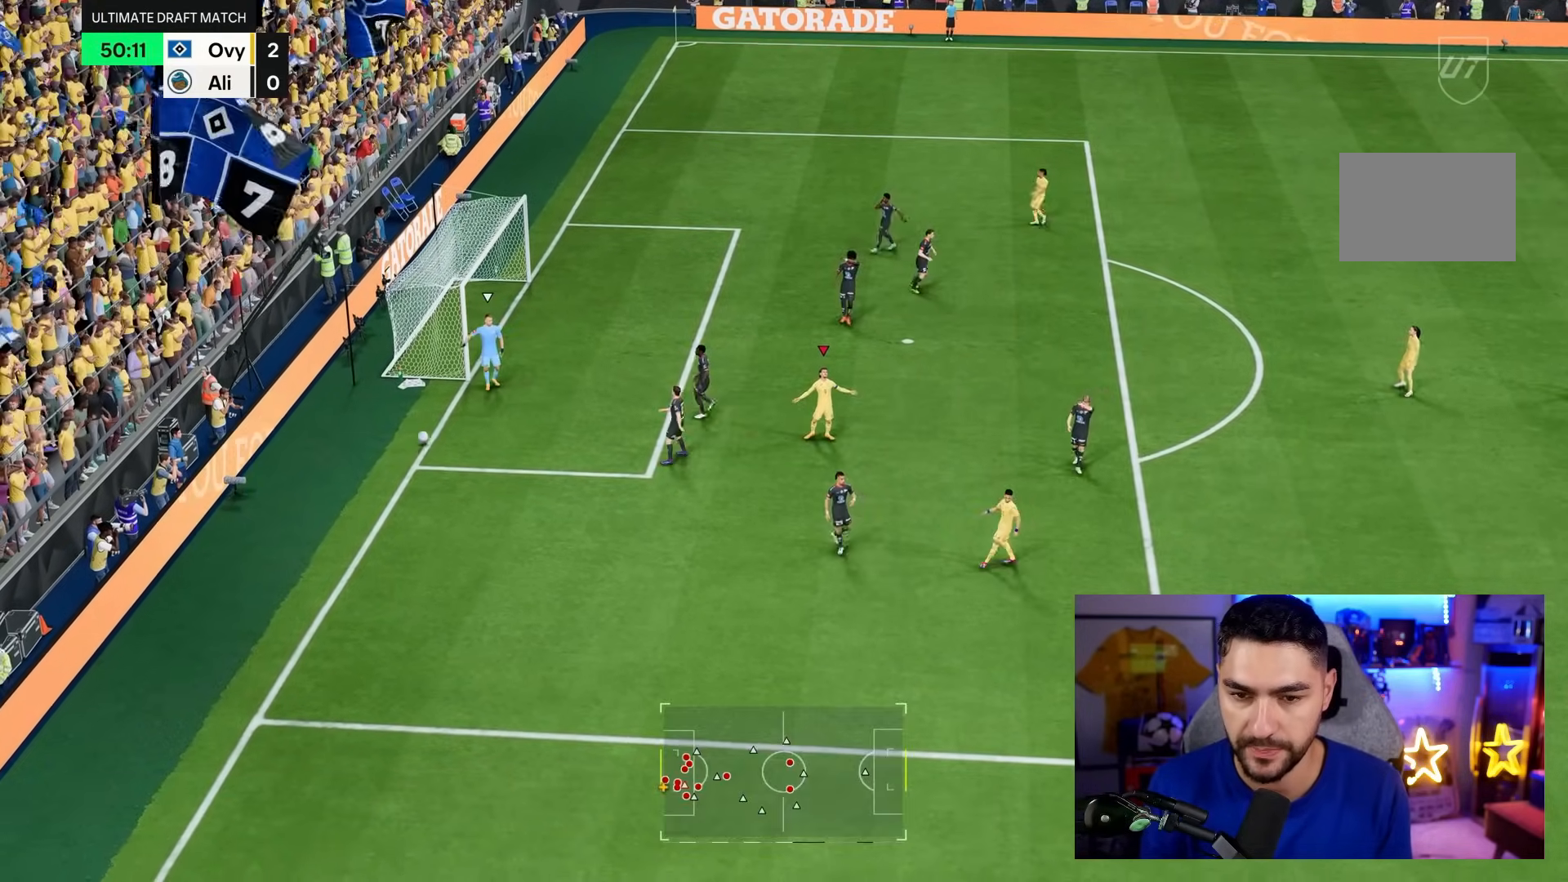
{"dt_ms": 1000, "buttons": [], "left_stick": "up", "right_stick": "center"}
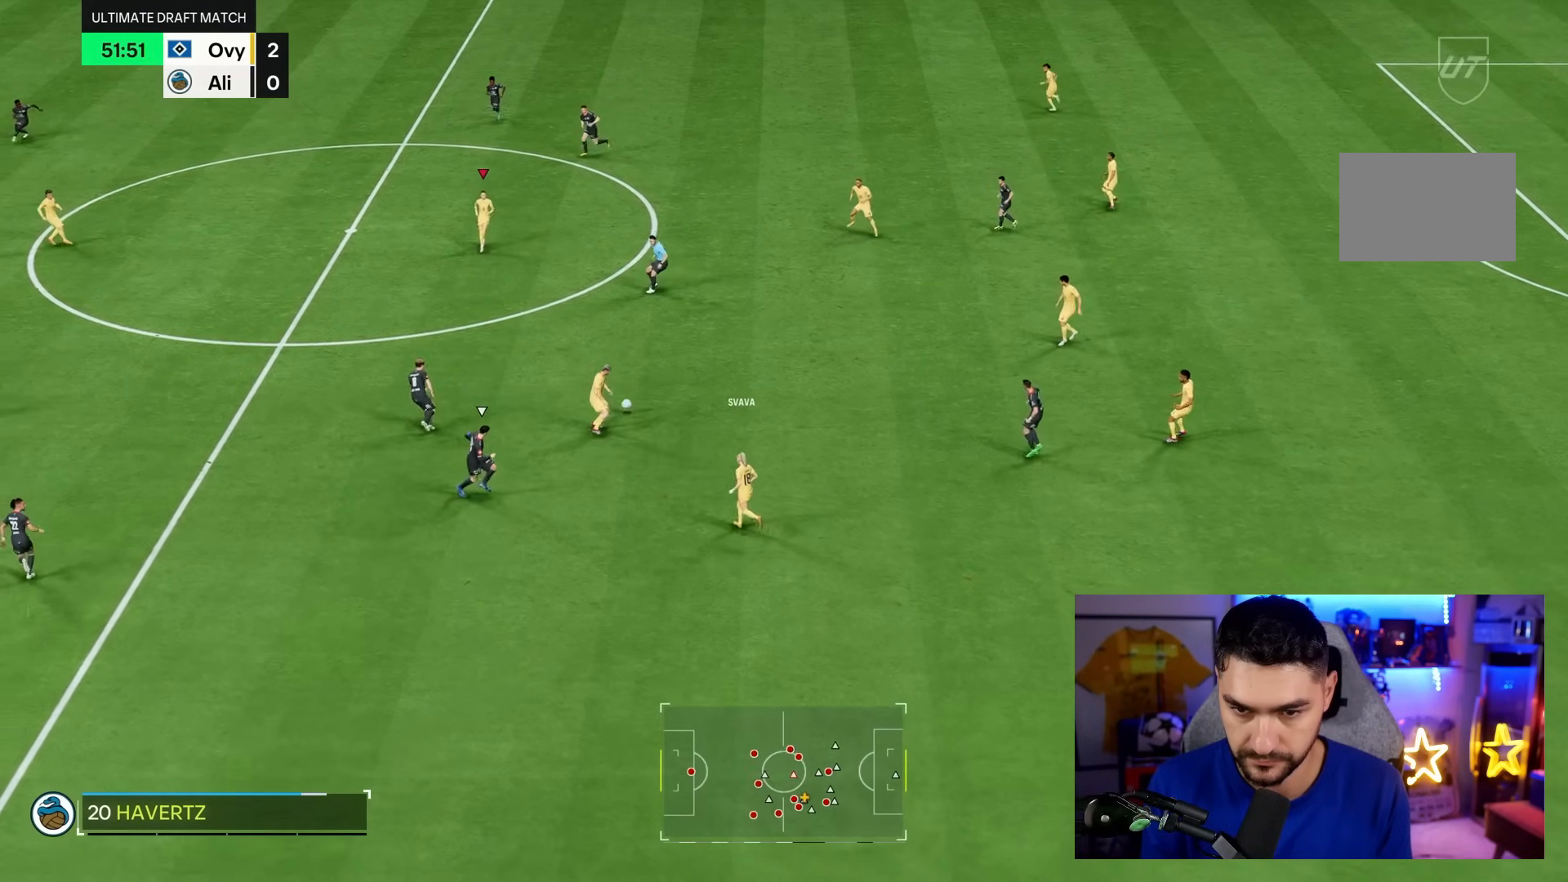
{"dt_ms": 500, "buttons": [], "left_stick": "down-left", "right_stick": "center", "events": [[150, "left_stick", "up-left"], [333, "left_stick", "down-left"]]}
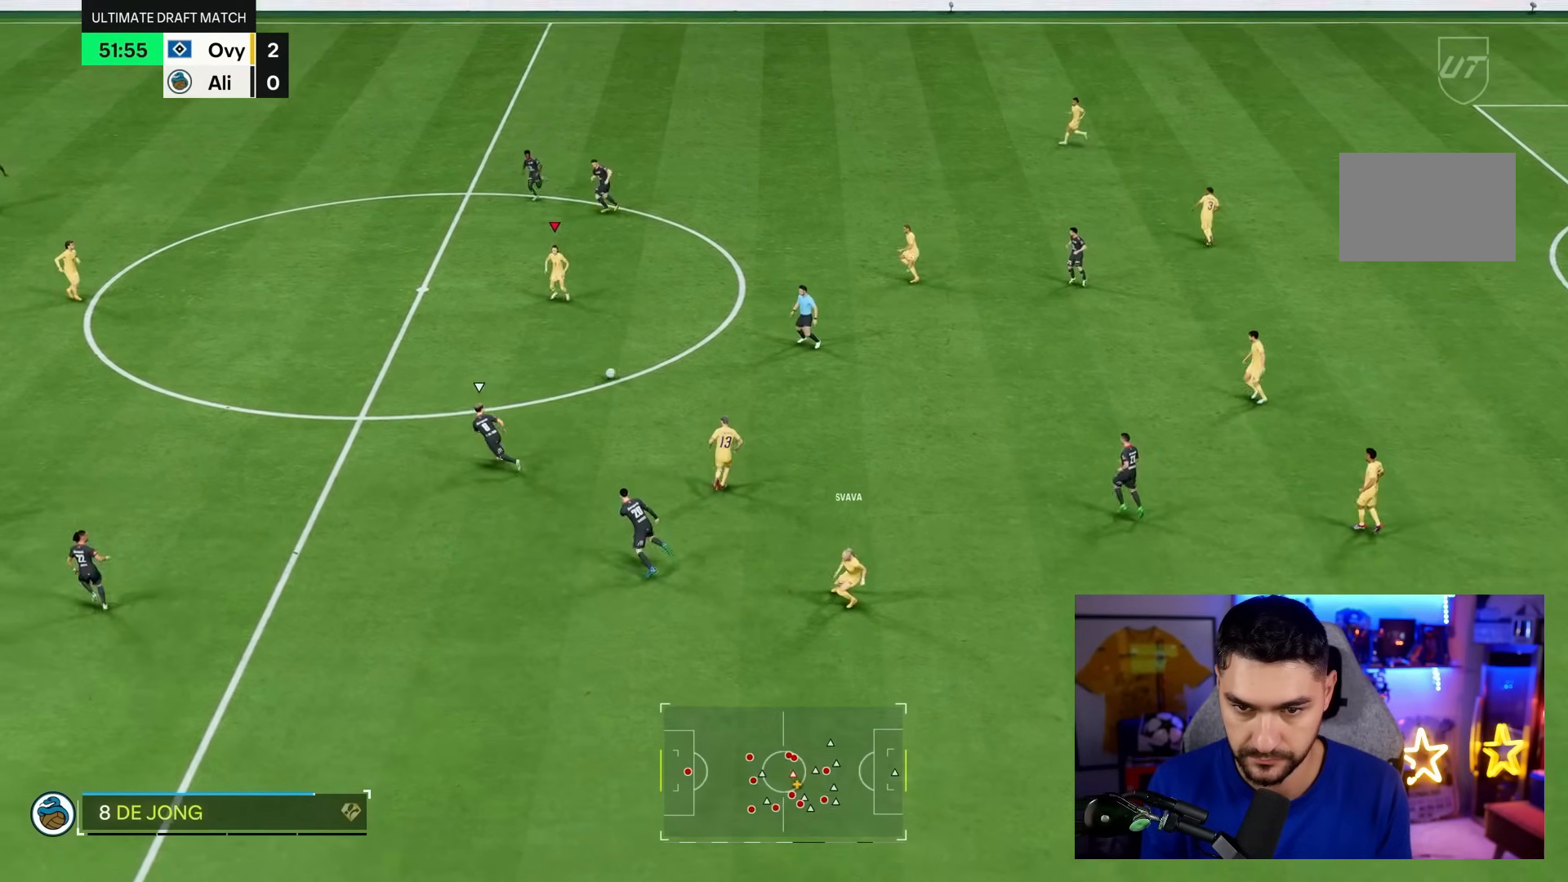
{"dt_ms": 1000, "buttons": ["R1"], "left_stick": "left", "right_stick": "center", "events": [[417, "left_stick", "left"], [450, "CROSS", "down"], [517, "left_stick", "up-left"], [617, "CROSS", "up"], [767, "left_stick", "left"], [883, "CROSS", "down"], [883, "R1", "down"], [950, "CROSS", "up"]]}
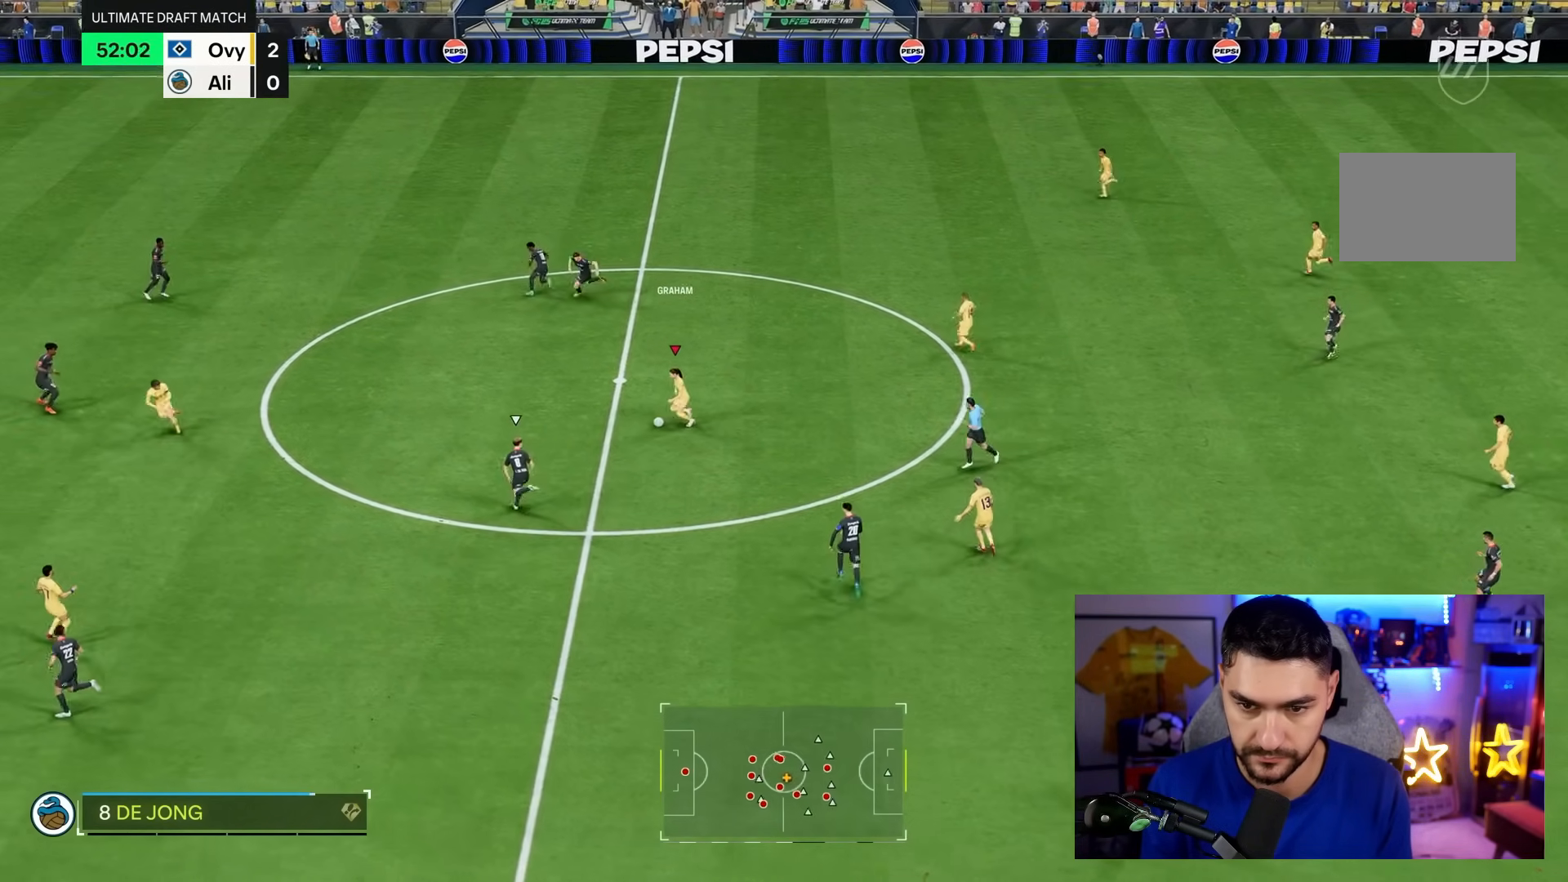
{"dt_ms": 500, "buttons": [], "left_stick": "left", "right_stick": "center", "events": [[50, "R1", "up"]]}
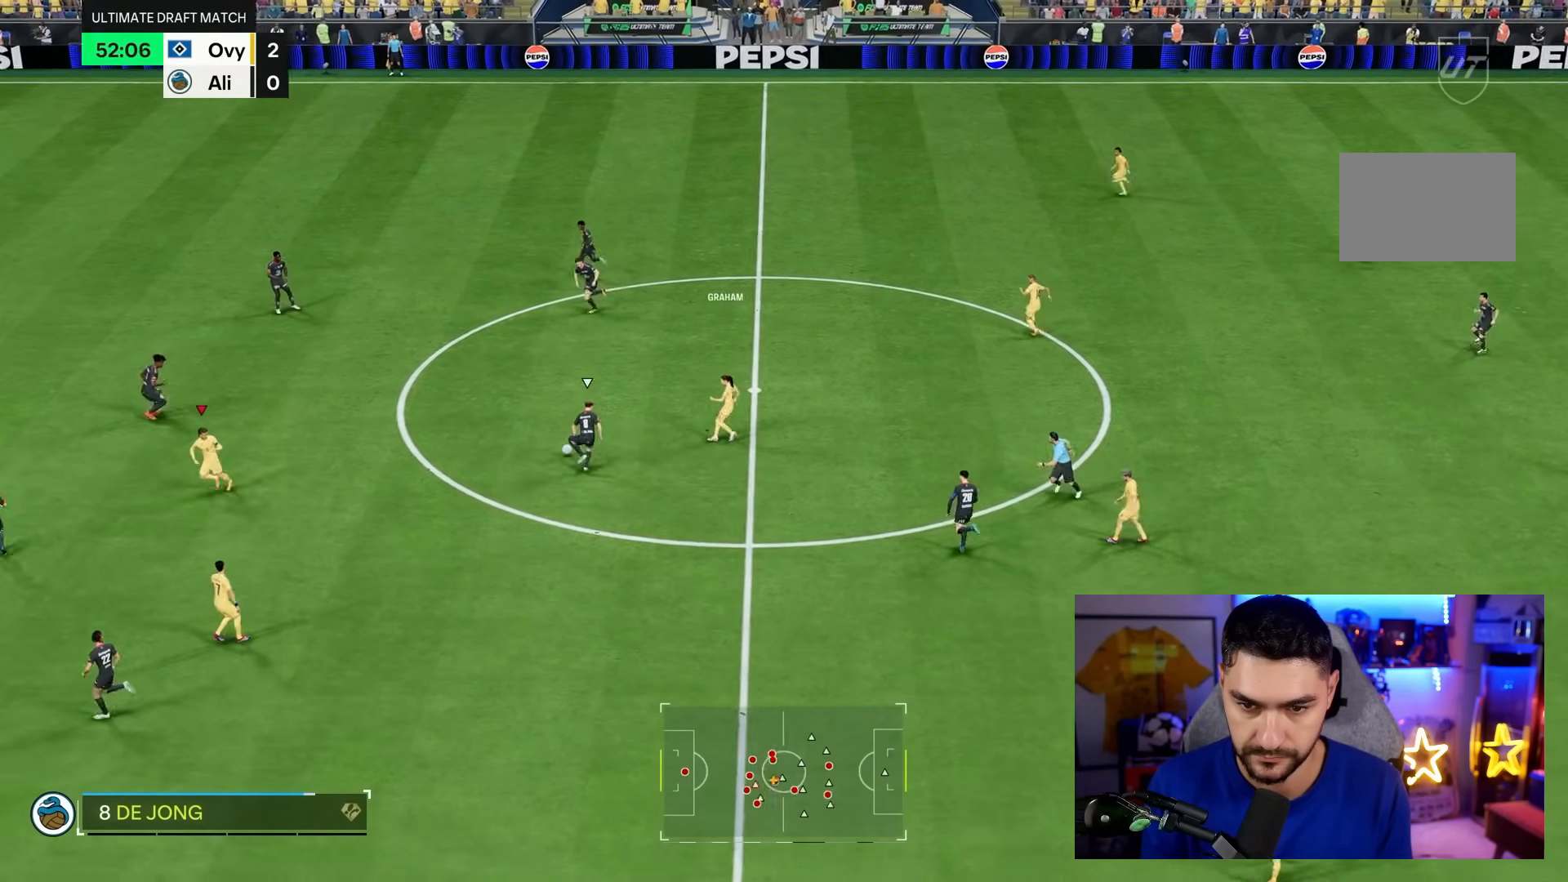
{"dt_ms": 1000, "buttons": [], "left_stick": "down", "right_stick": "center", "events": [[517, "left_stick", "down-left"], [733, "left_stick", "down"]]}
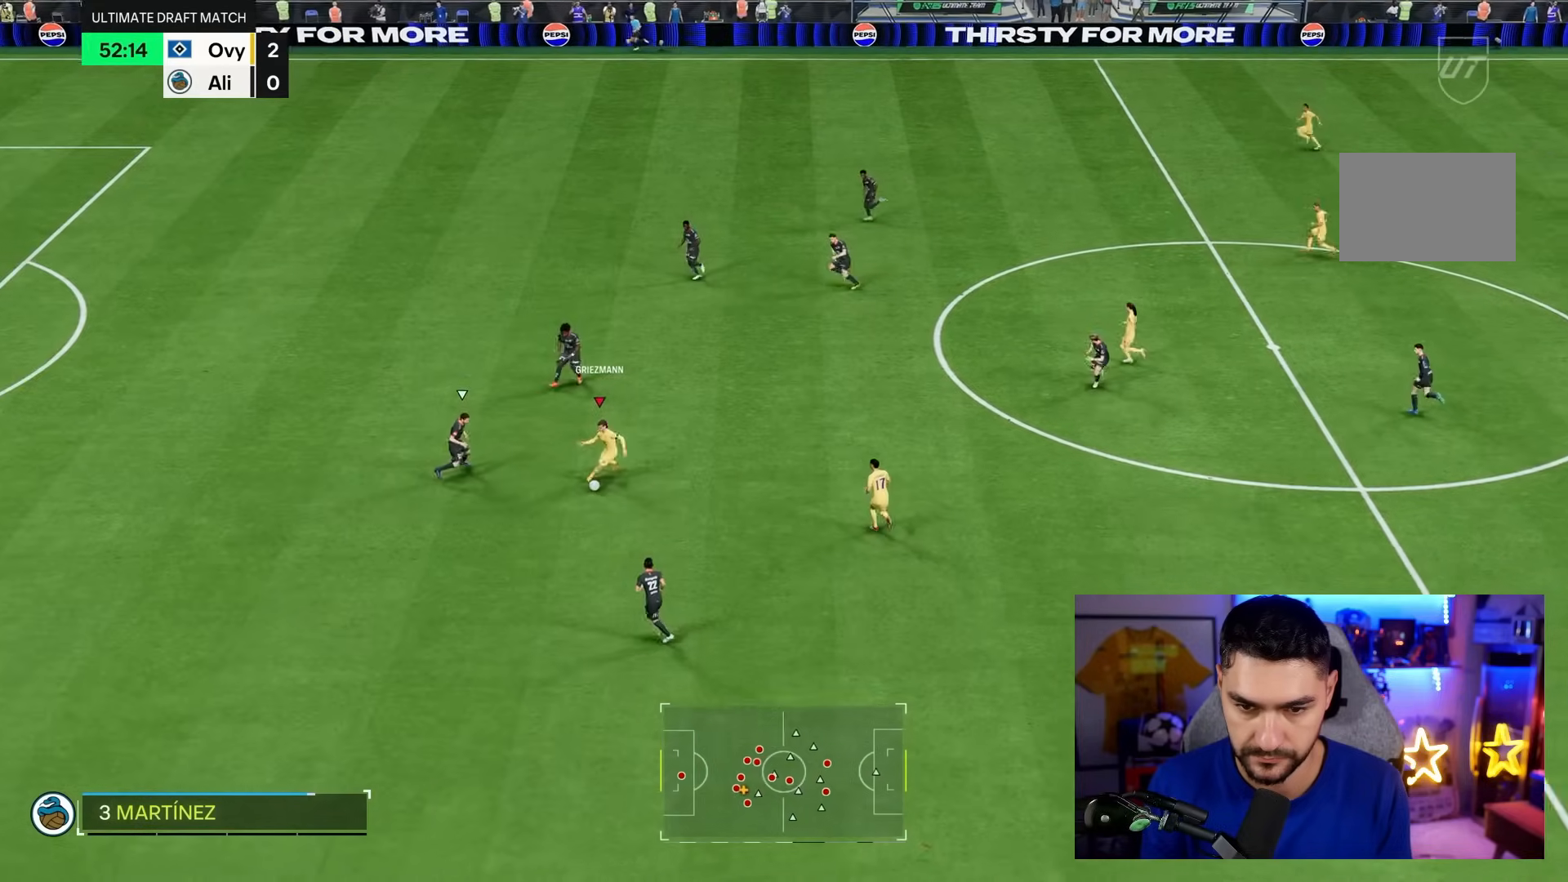
{"dt_ms": 500, "buttons": ["L1"], "left_stick": "center", "right_stick": "center", "events": [[133, "left_stick", "down-right"], [267, "L1", "down"], [450, "left_stick", "center"]]}
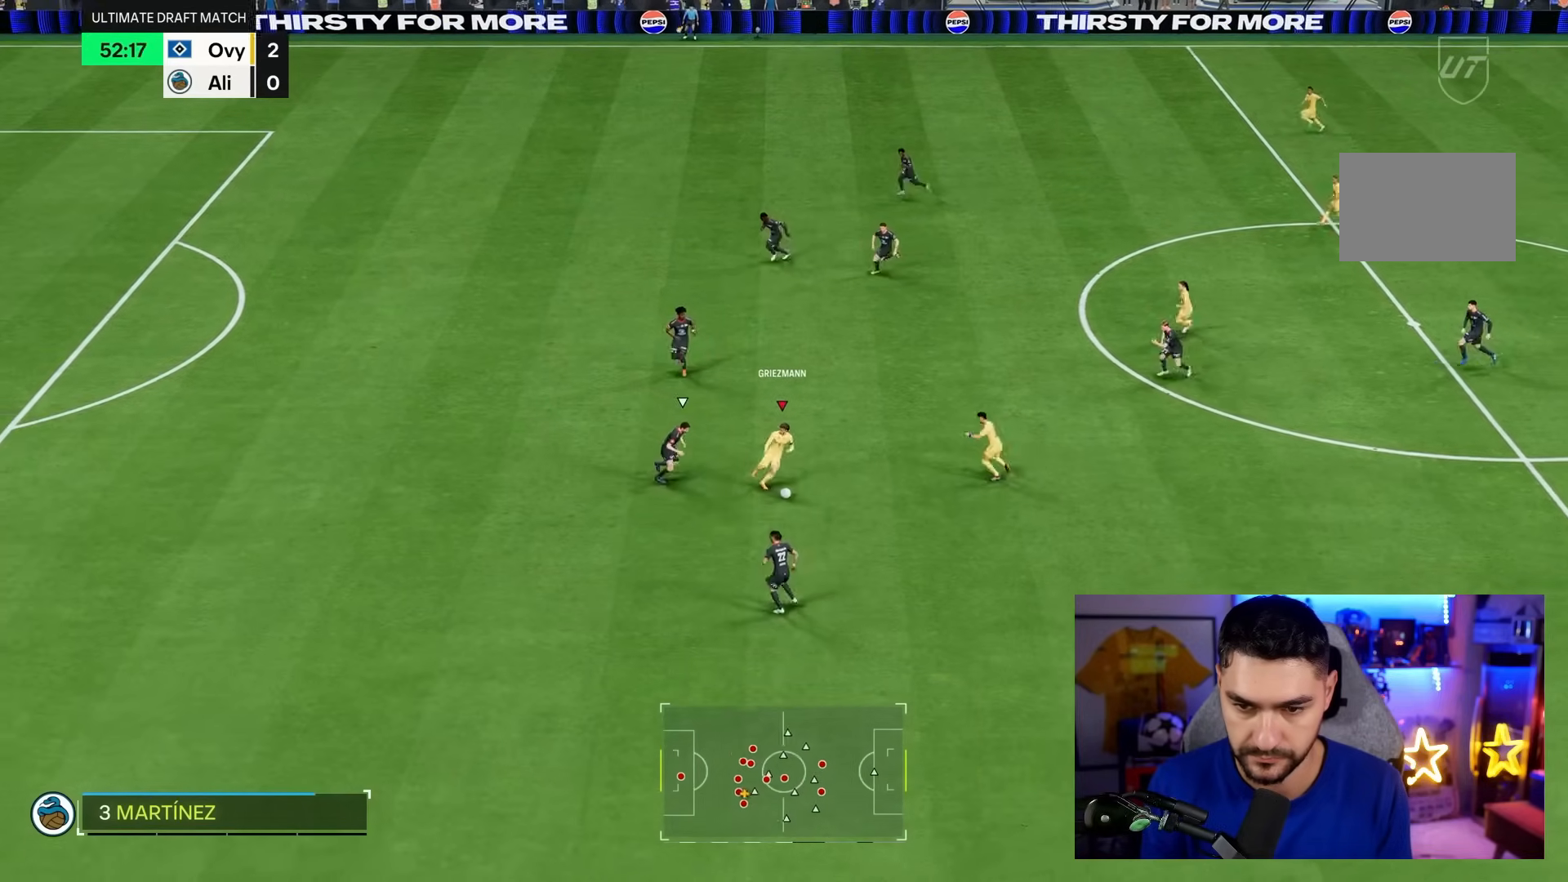
{"dt_ms": 500, "buttons": ["L1"], "left_stick": "right", "right_stick": "center", "events": [[317, "left_stick", "right"]]}
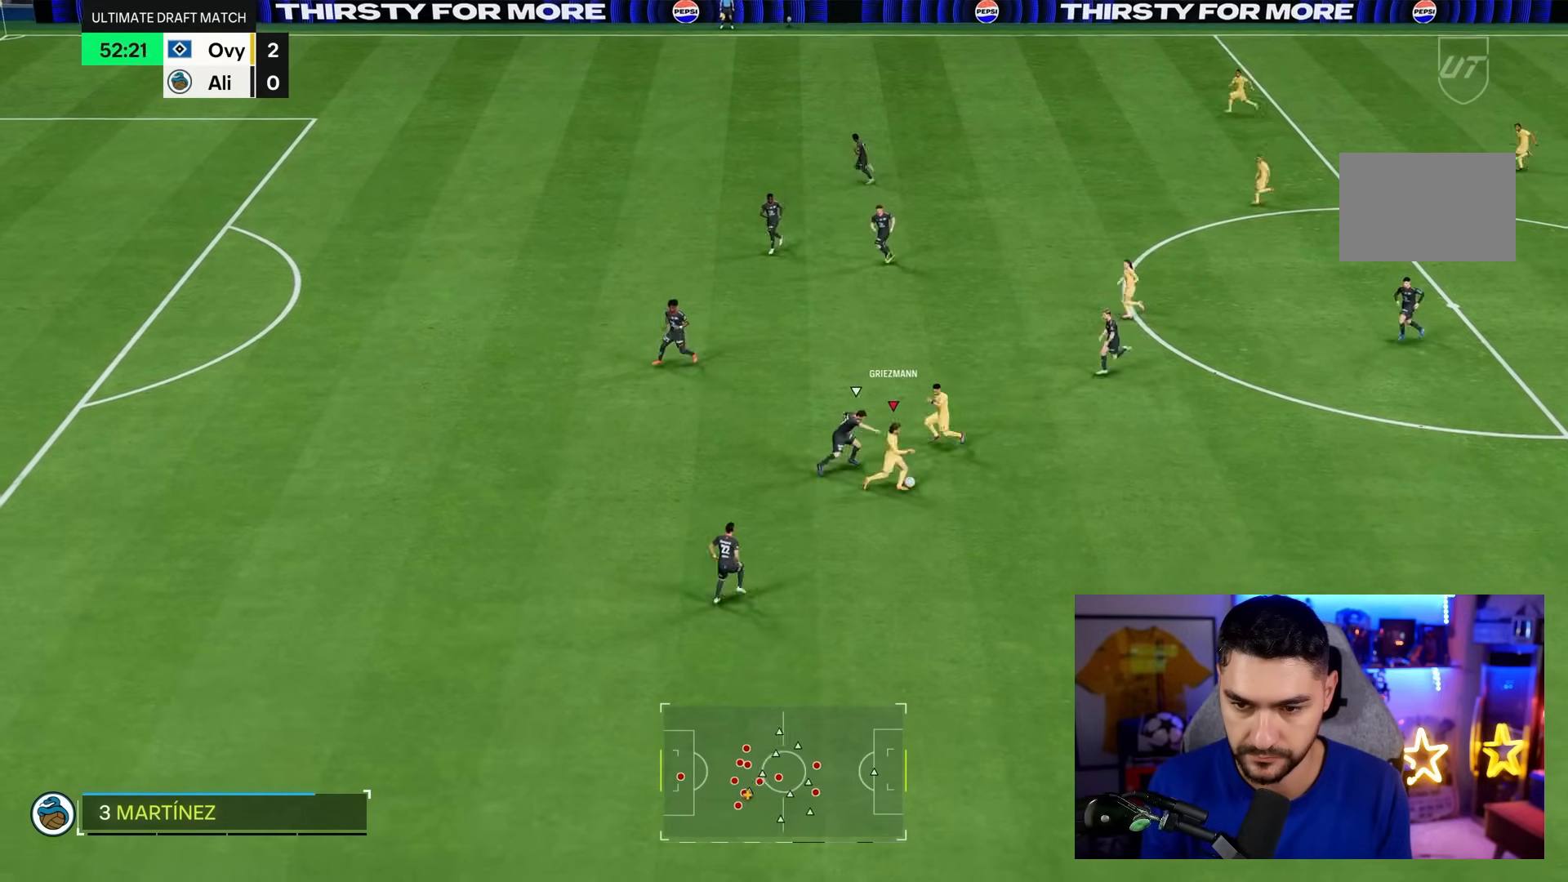
{"dt_ms": 500, "buttons": ["L1"], "left_stick": "down-right", "right_stick": "center", "events": [[450, "left_stick", "down-right"]]}
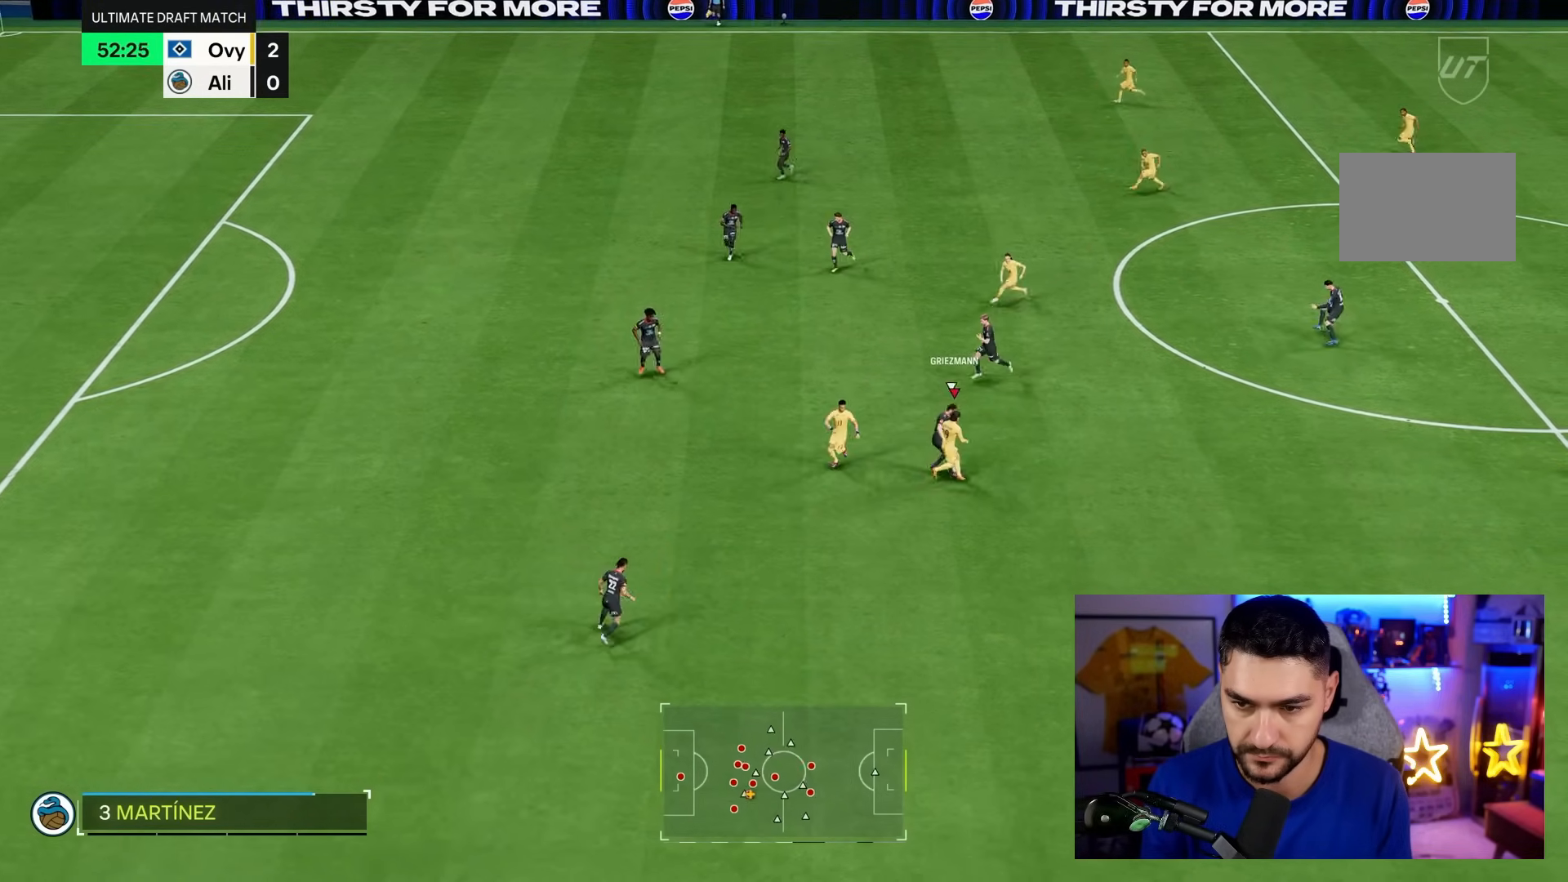
{"dt_ms": 500, "buttons": [], "left_stick": "down-right", "right_stick": "center", "events": [[450, "L1", "up"]]}
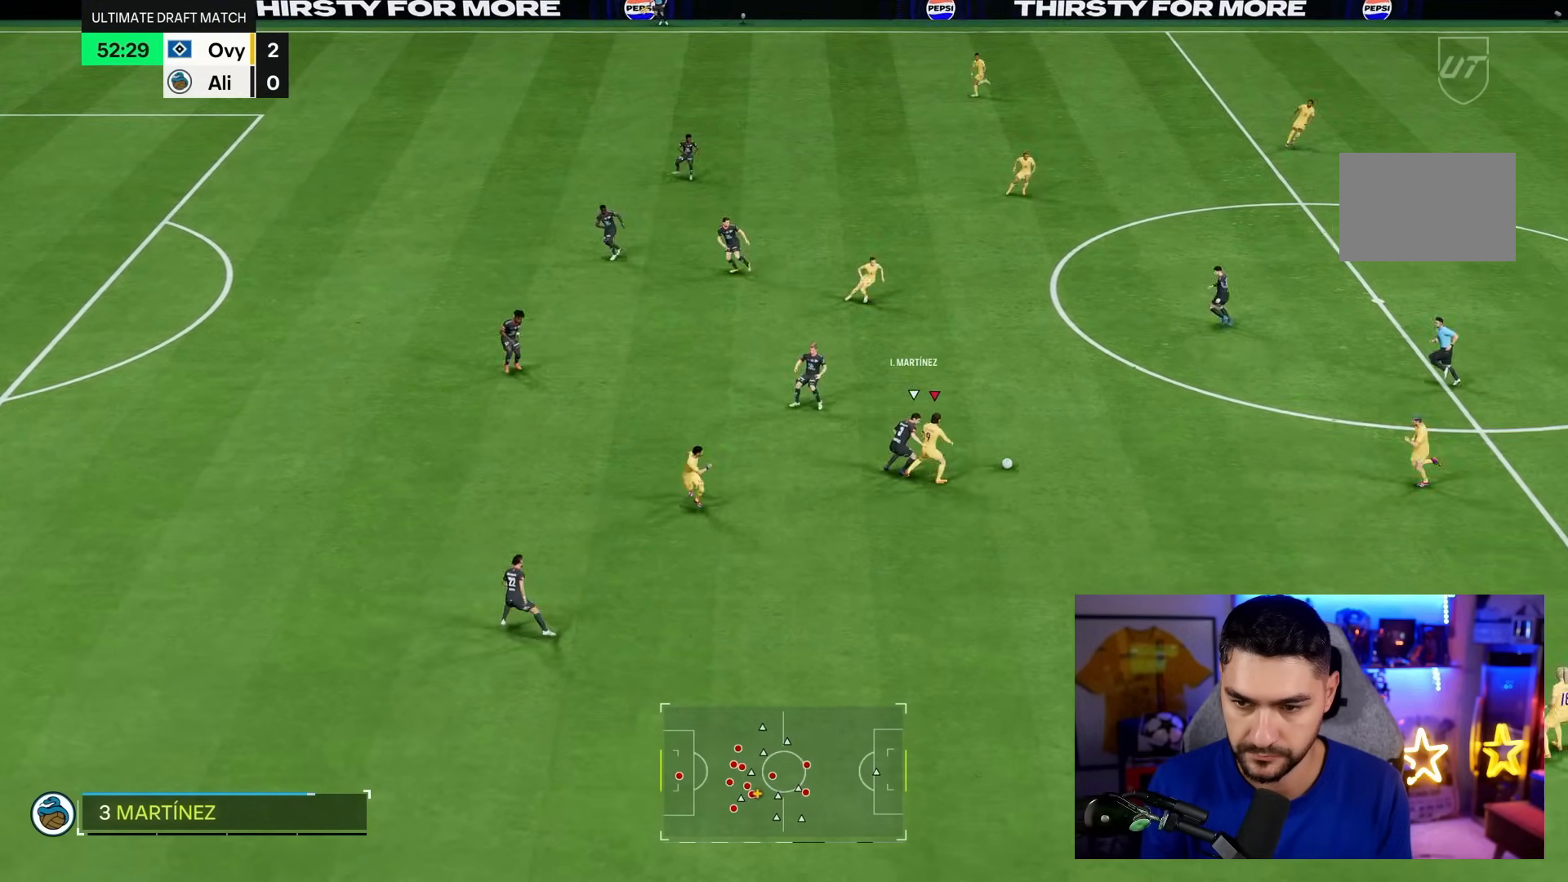
{"dt_ms": 500, "buttons": [], "left_stick": "right", "right_stick": "center", "events": [[117, "left_stick", "right"]]}
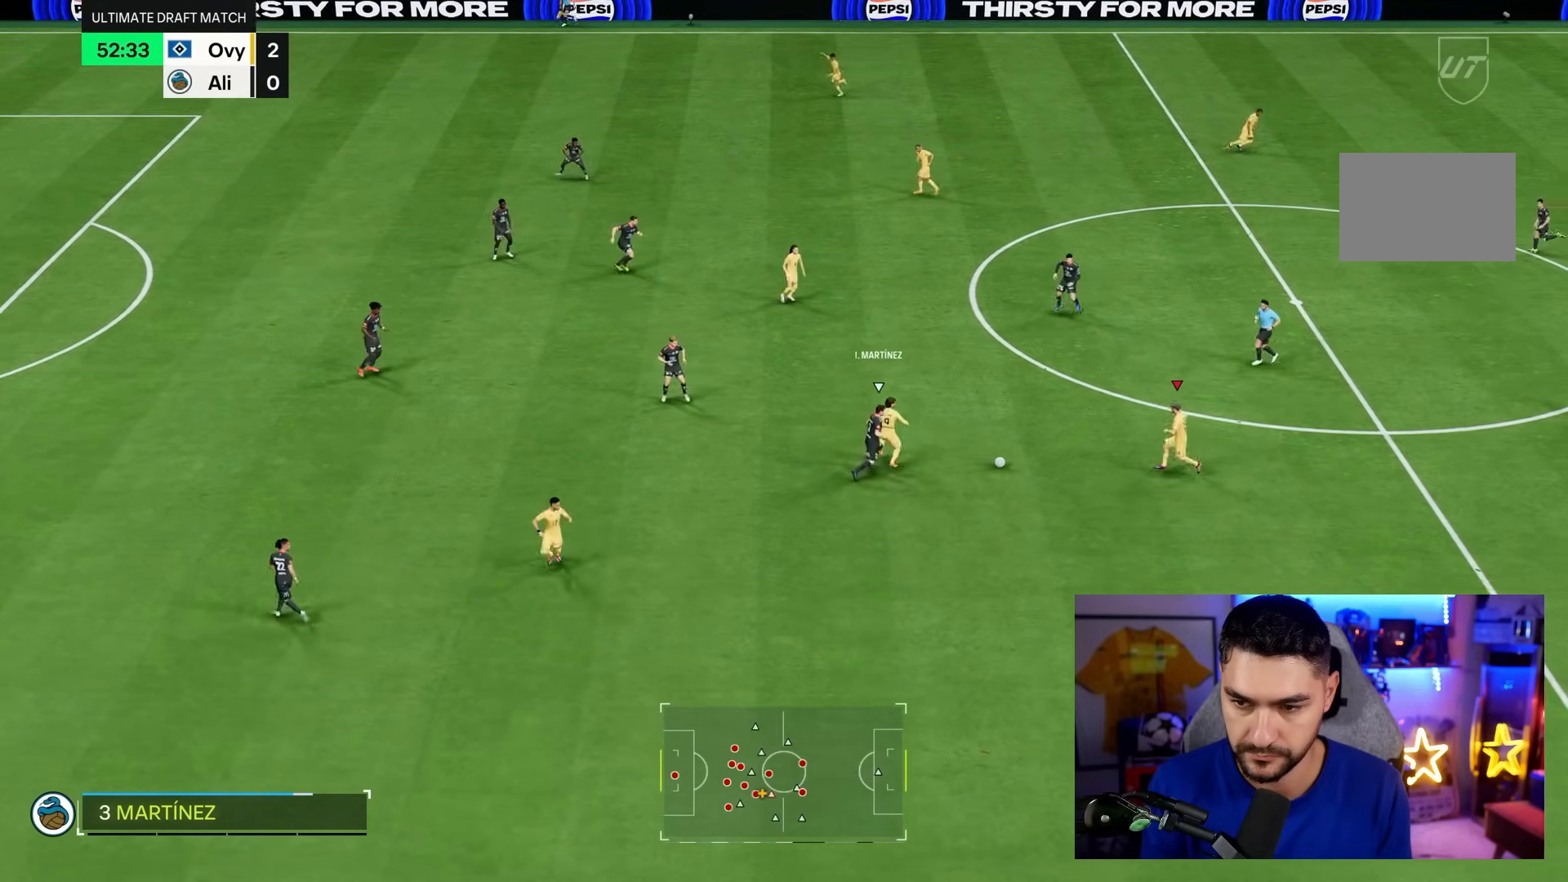
{"dt_ms": 500, "buttons": [], "left_stick": "down", "right_stick": "center", "events": [[117, "CROSS", "down"], [117, "left_stick", "down-right"], [183, "CROSS", "up"], [350, "left_stick", "down"]]}
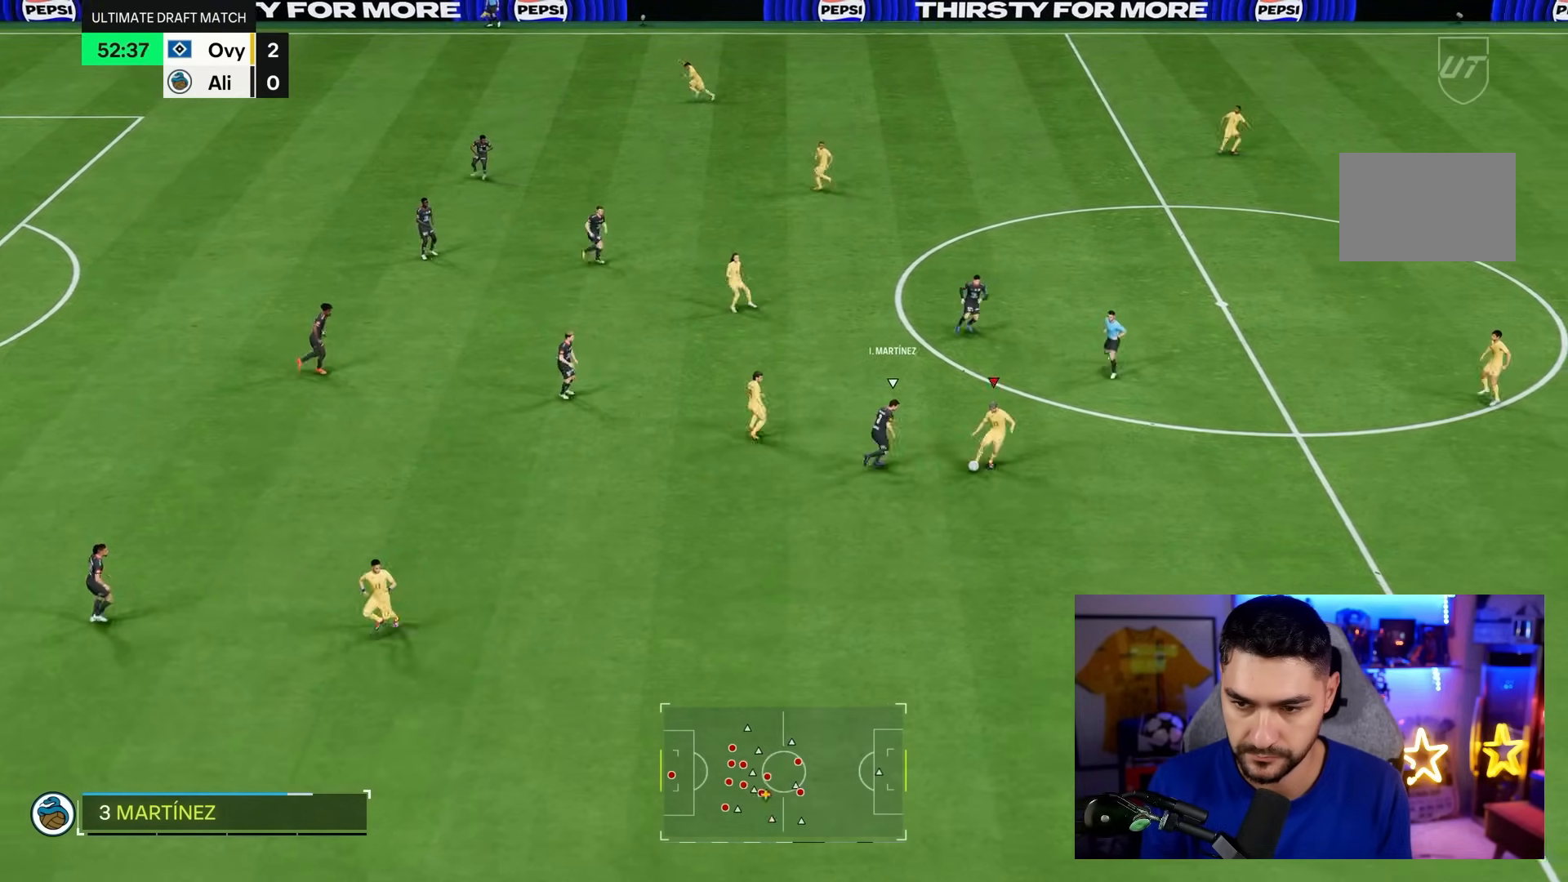
{"dt_ms": 500, "buttons": [], "left_stick": "left", "right_stick": "center", "events": [[217, "left_stick", "down-left"], [350, "left_stick", "left"]]}
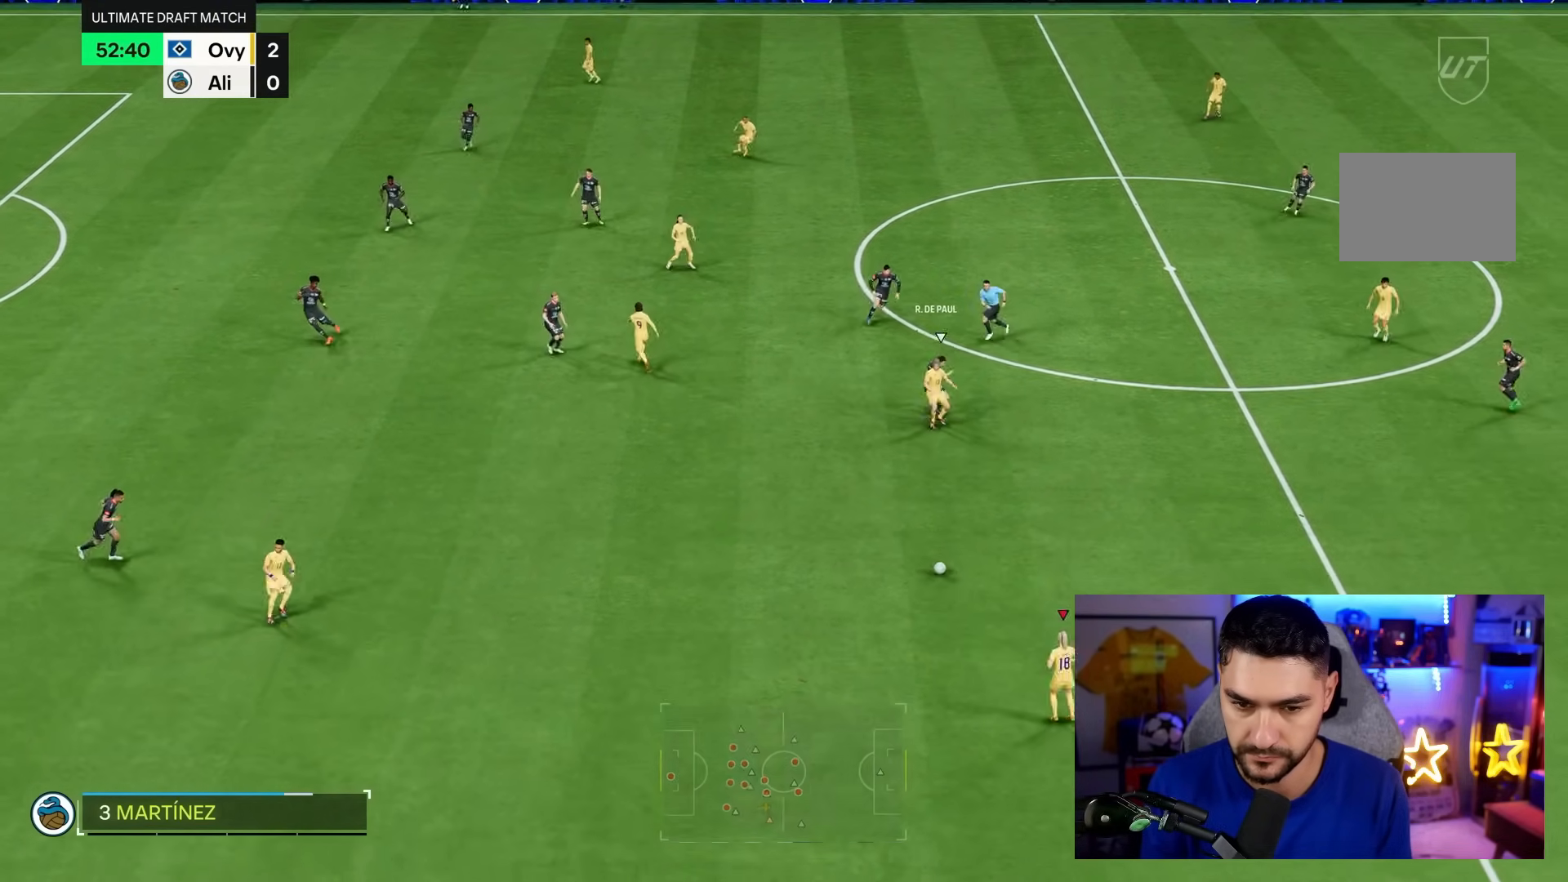
{"dt_ms": 500, "buttons": [], "left_stick": "left", "right_stick": "center"}
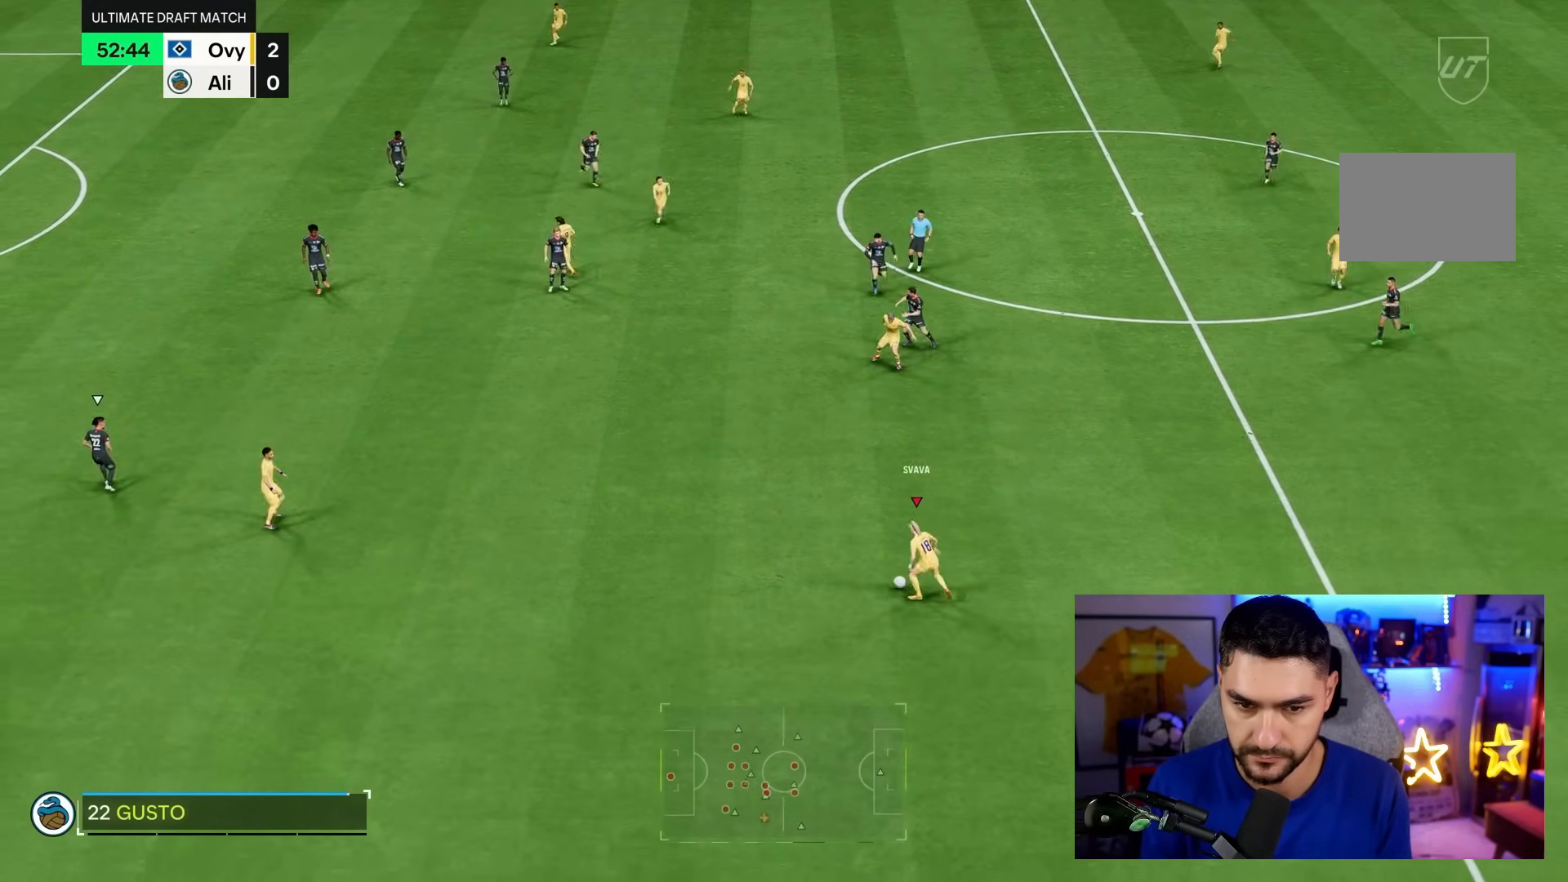
{"dt_ms": 1000, "buttons": ["R2"], "left_stick": "up", "right_stick": "center", "events": [[283, "left_stick", "center"], [417, "right_stick", "down-left"], [450, "left_stick", "down-right"], [483, "right_stick", "center"], [517, "left_stick", "up-right"], [567, "R2", "down"], [567, "right_stick", "down-left"], [600, "left_stick", "up"], [617, "right_stick", "center"]]}
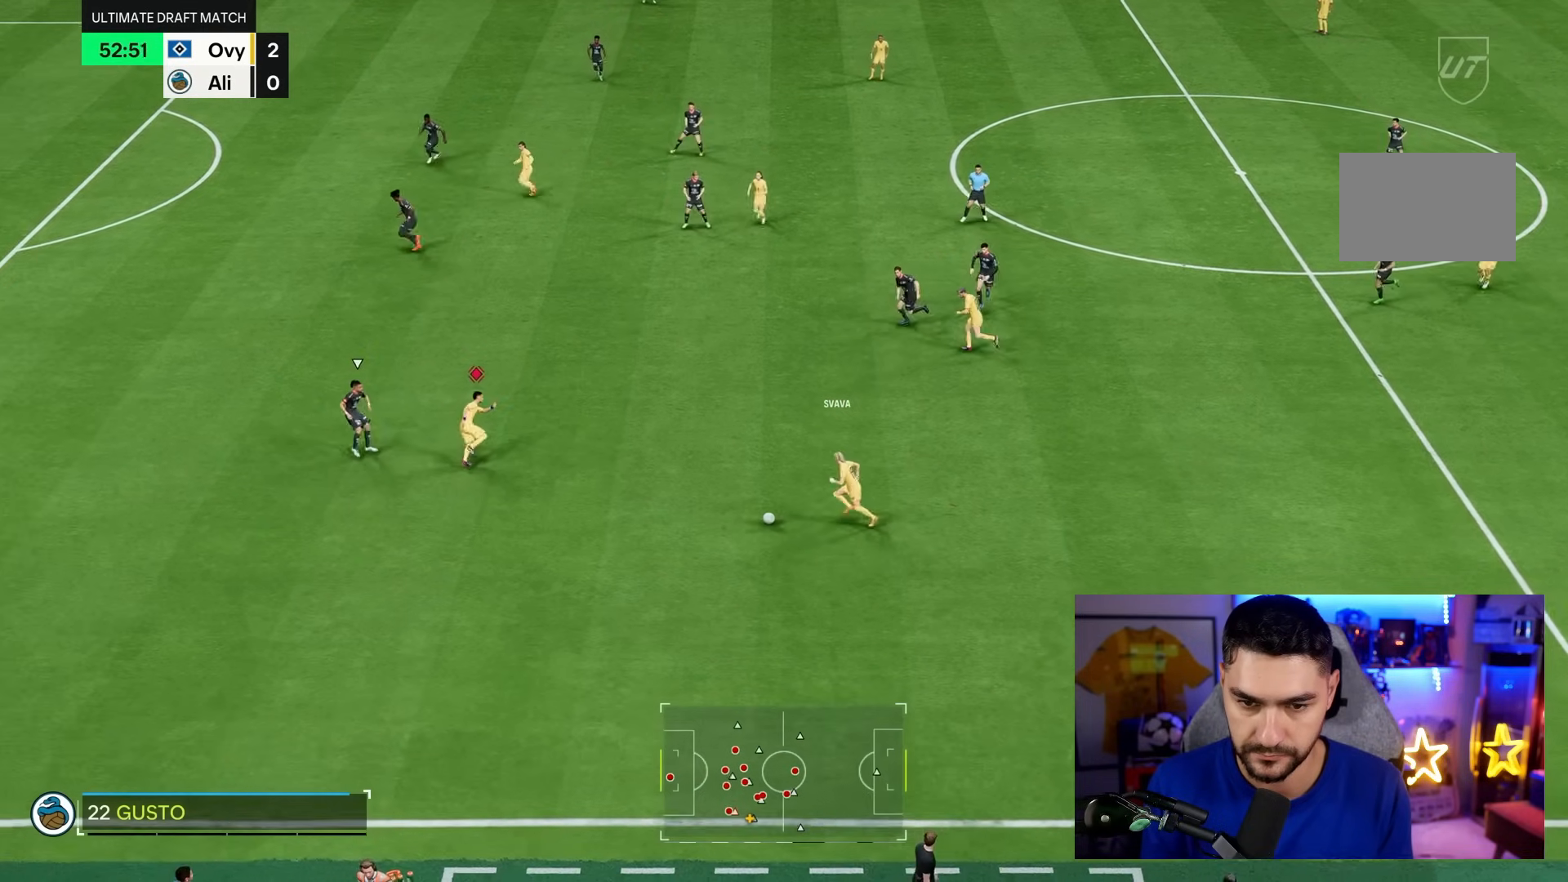
{"dt_ms": 500, "buttons": ["R2"], "left_stick": "up", "right_stick": "center", "events": []}
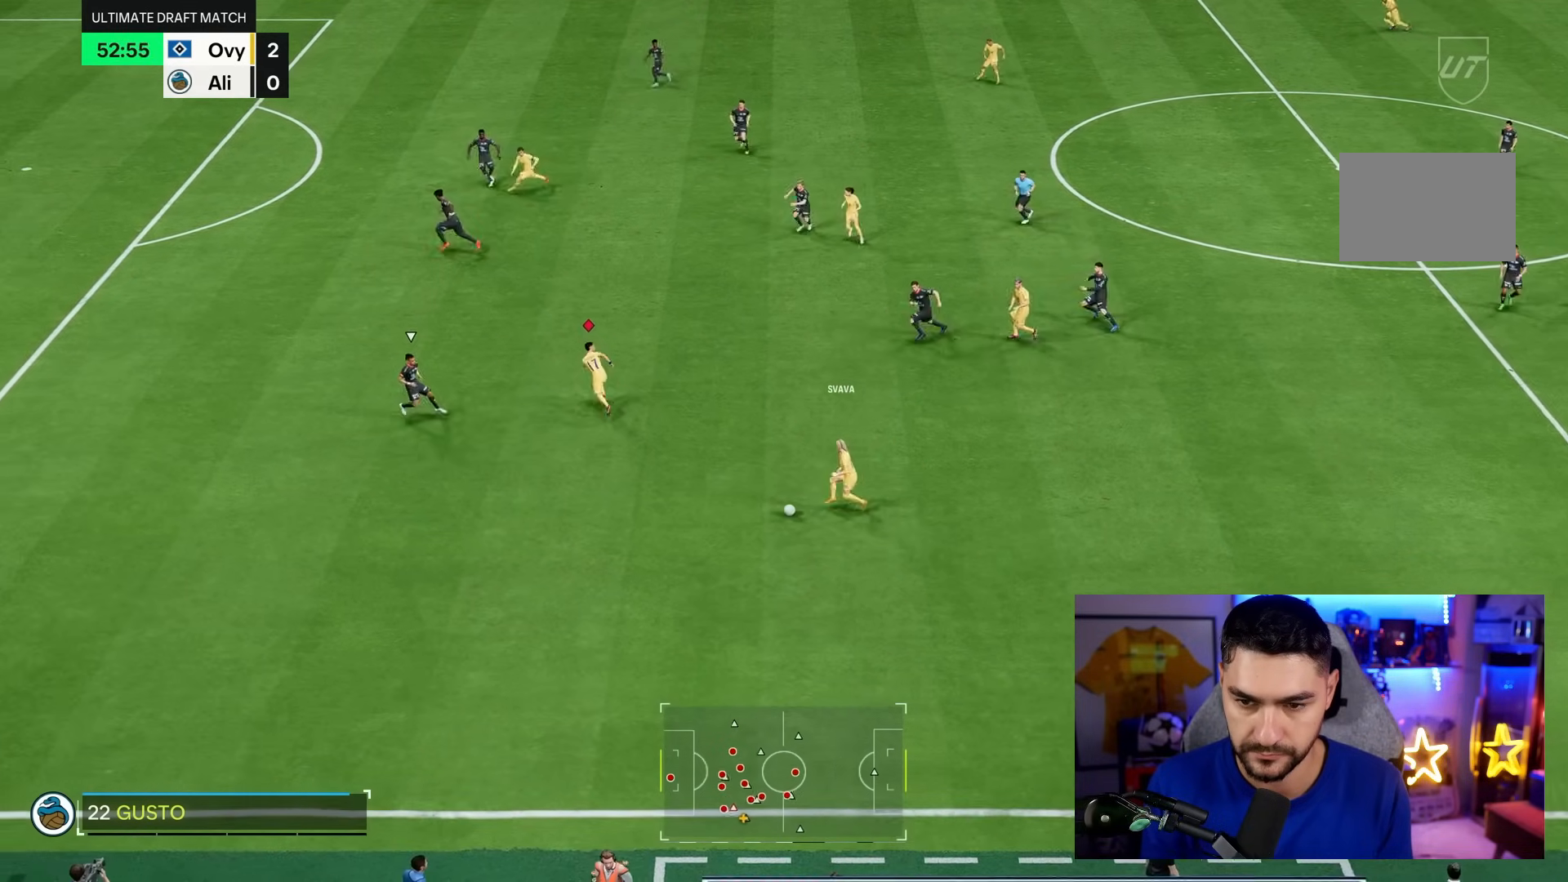
{"dt_ms": 500, "buttons": [], "left_stick": "up", "right_stick": "center", "events": [[50, "R2", "up"]]}
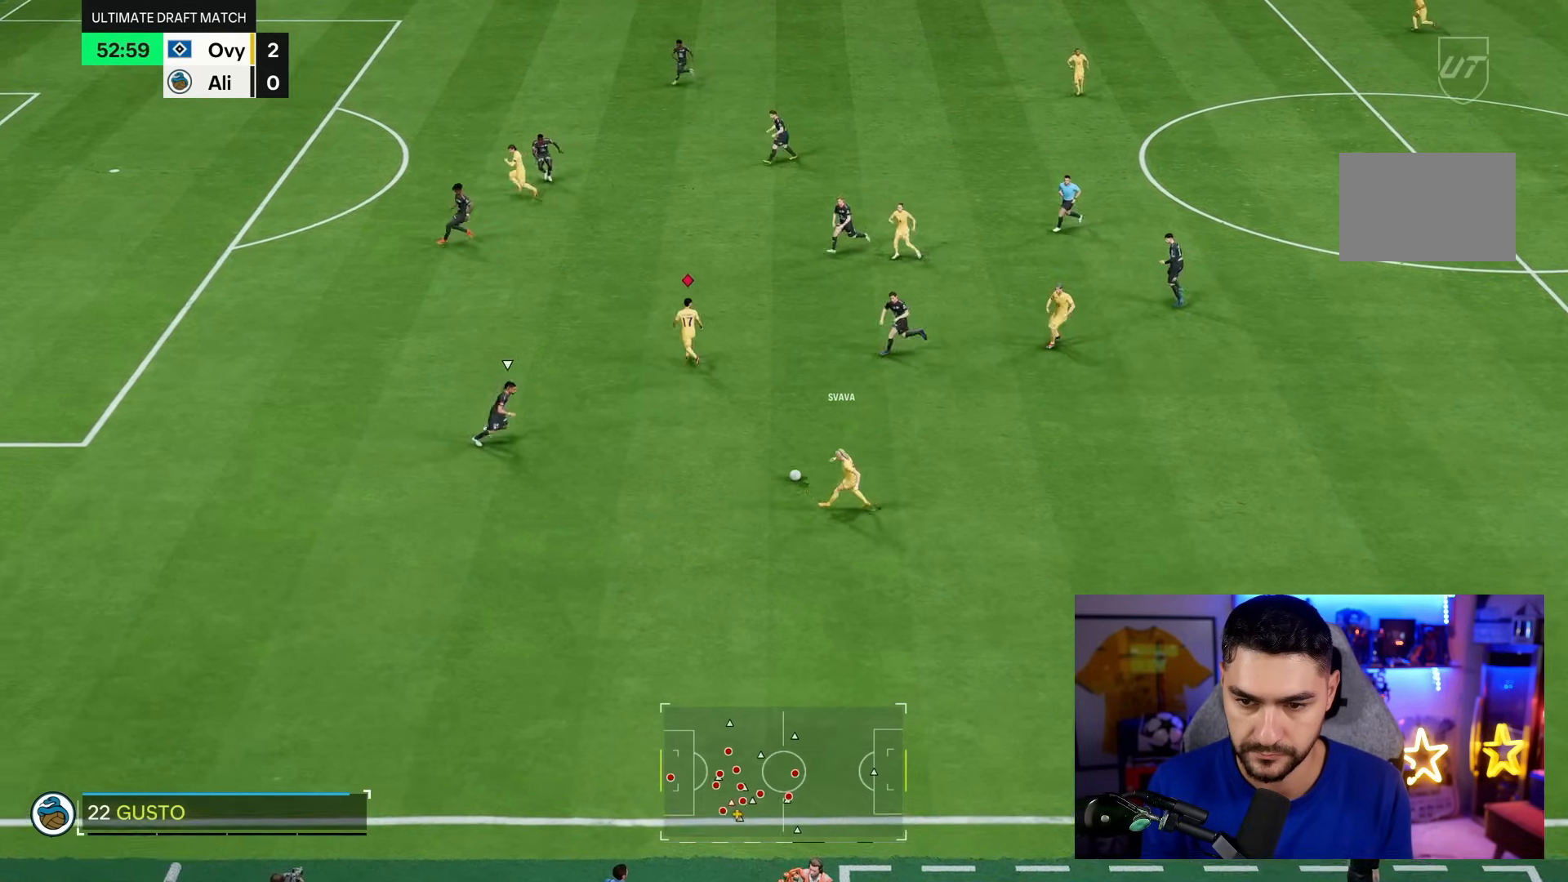
{"dt_ms": 500, "buttons": [], "left_stick": "up", "right_stick": "center", "events": []}
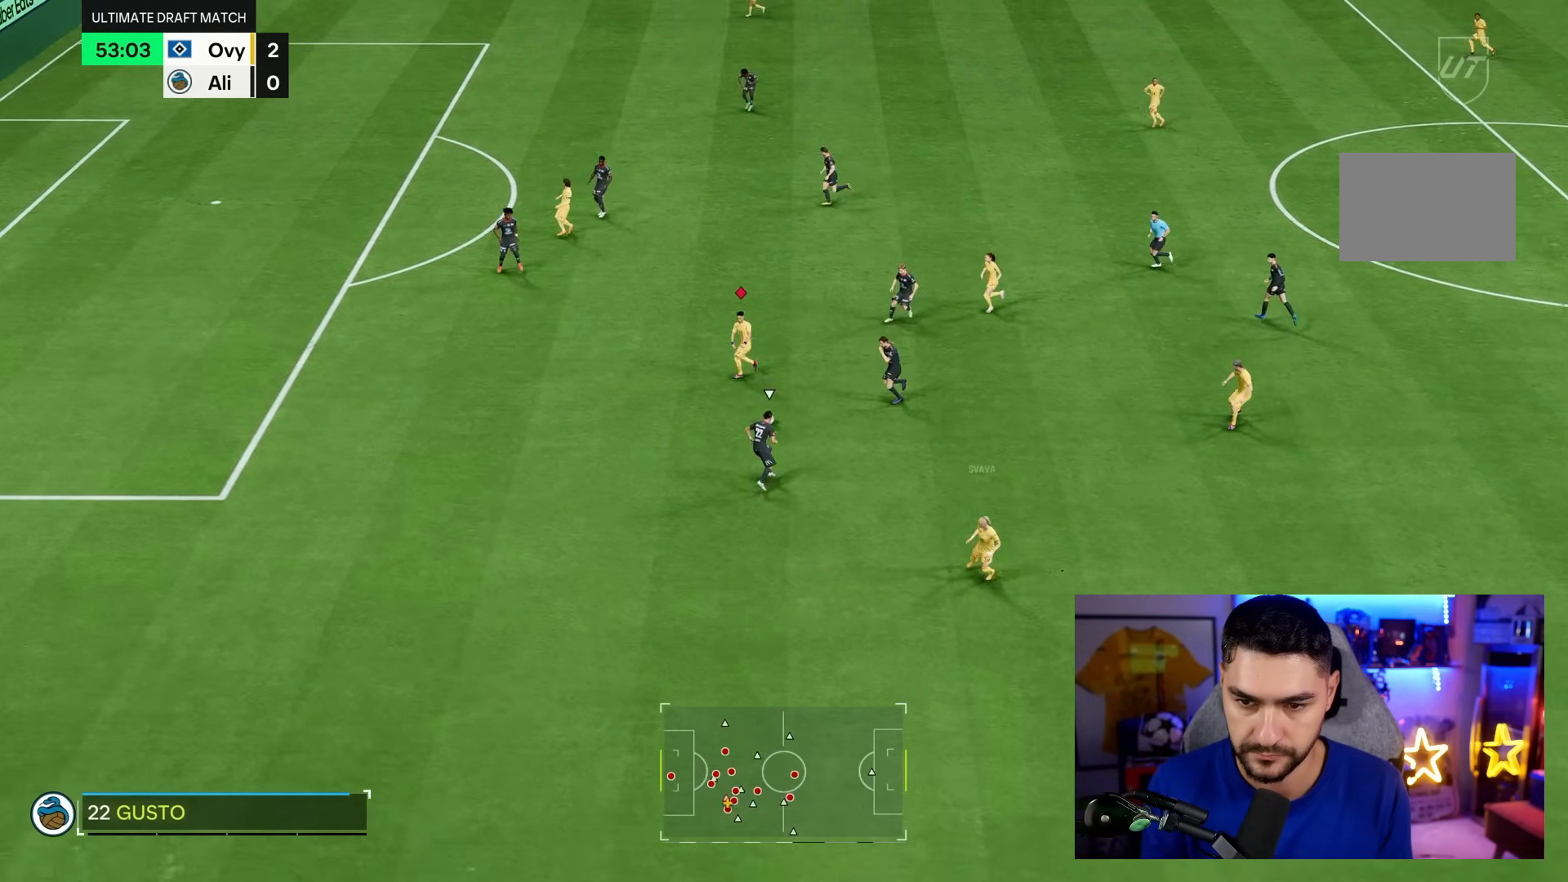
{"dt_ms": 1000, "buttons": ["L2"], "left_stick": "up", "right_stick": "center"}
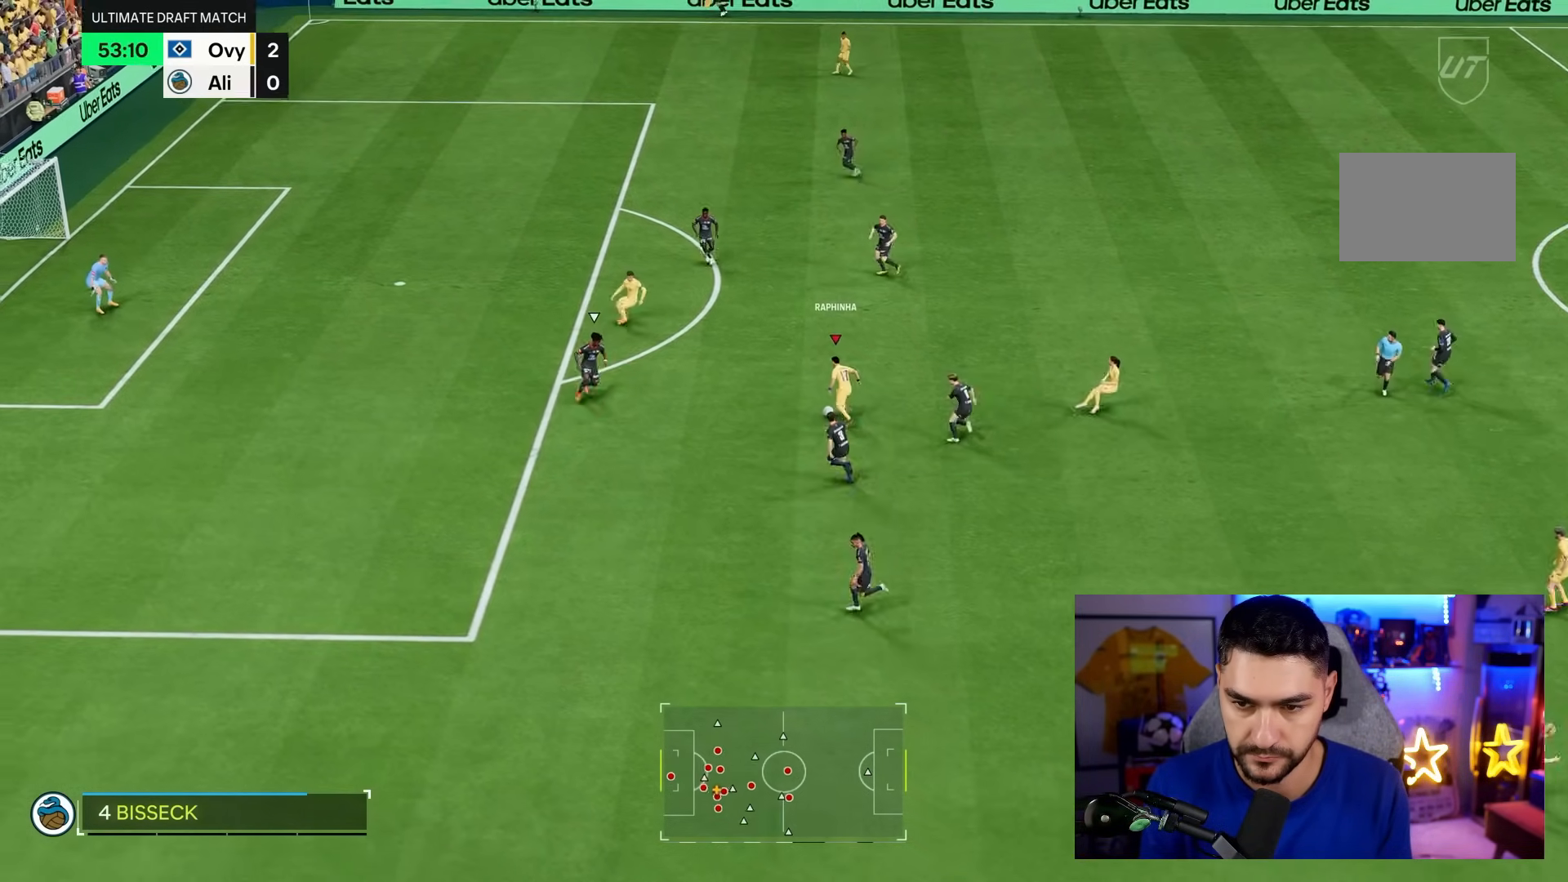
{"dt_ms": 500, "buttons": ["L2"], "left_stick": "up", "right_stick": "center", "events": []}